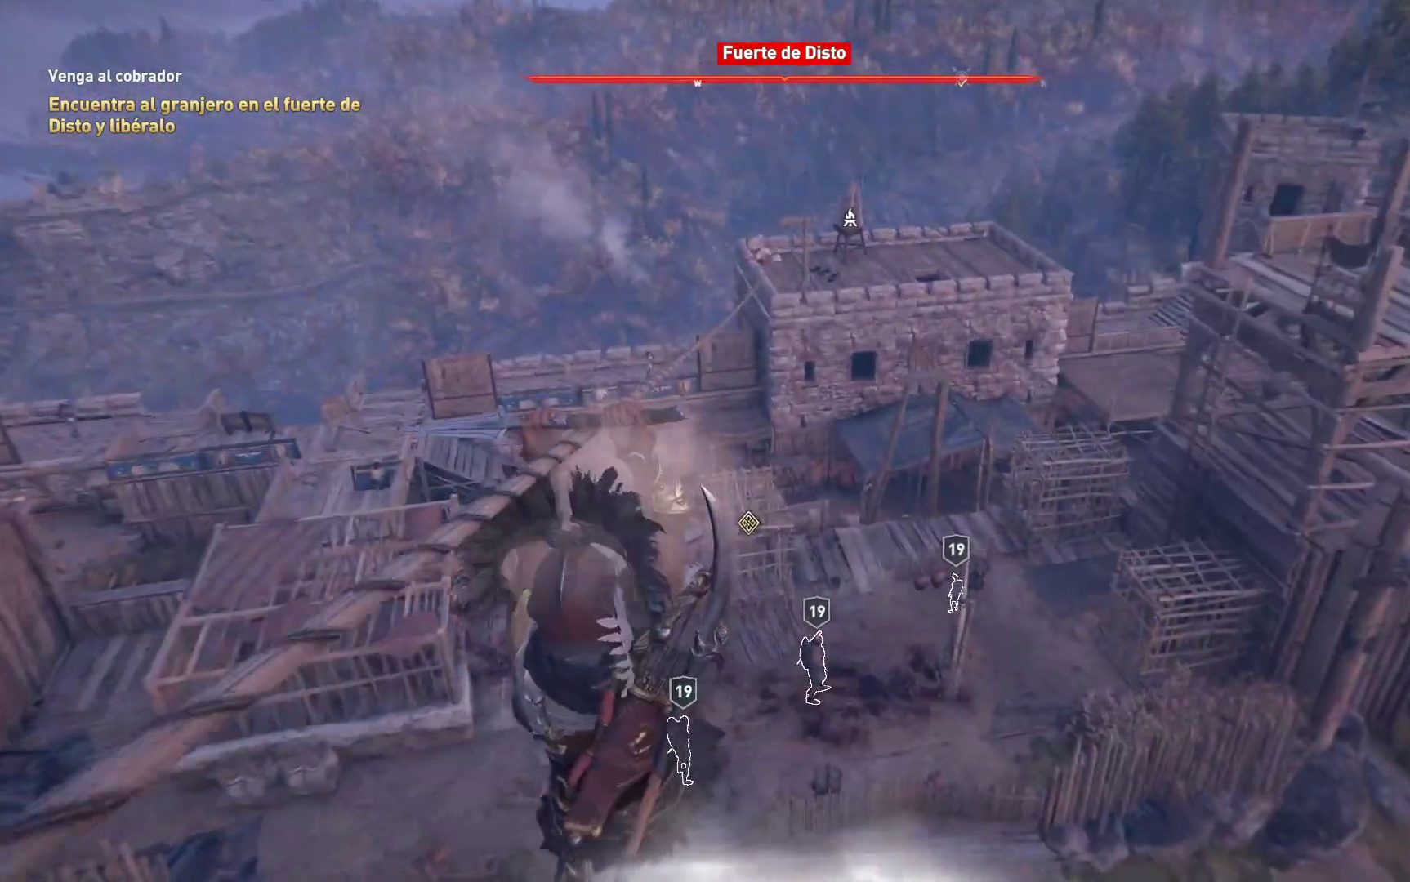
Gameplay with a controller (Xbox layout); each line is a JSON object with the inputs held at the frame after it. "events" lists button and stick changes between this image and that frame as [ms after this image, input, new state], when the widget could be followed in between.
{"buttons": [], "left_stick": "up", "right_stick": "center", "events": []}
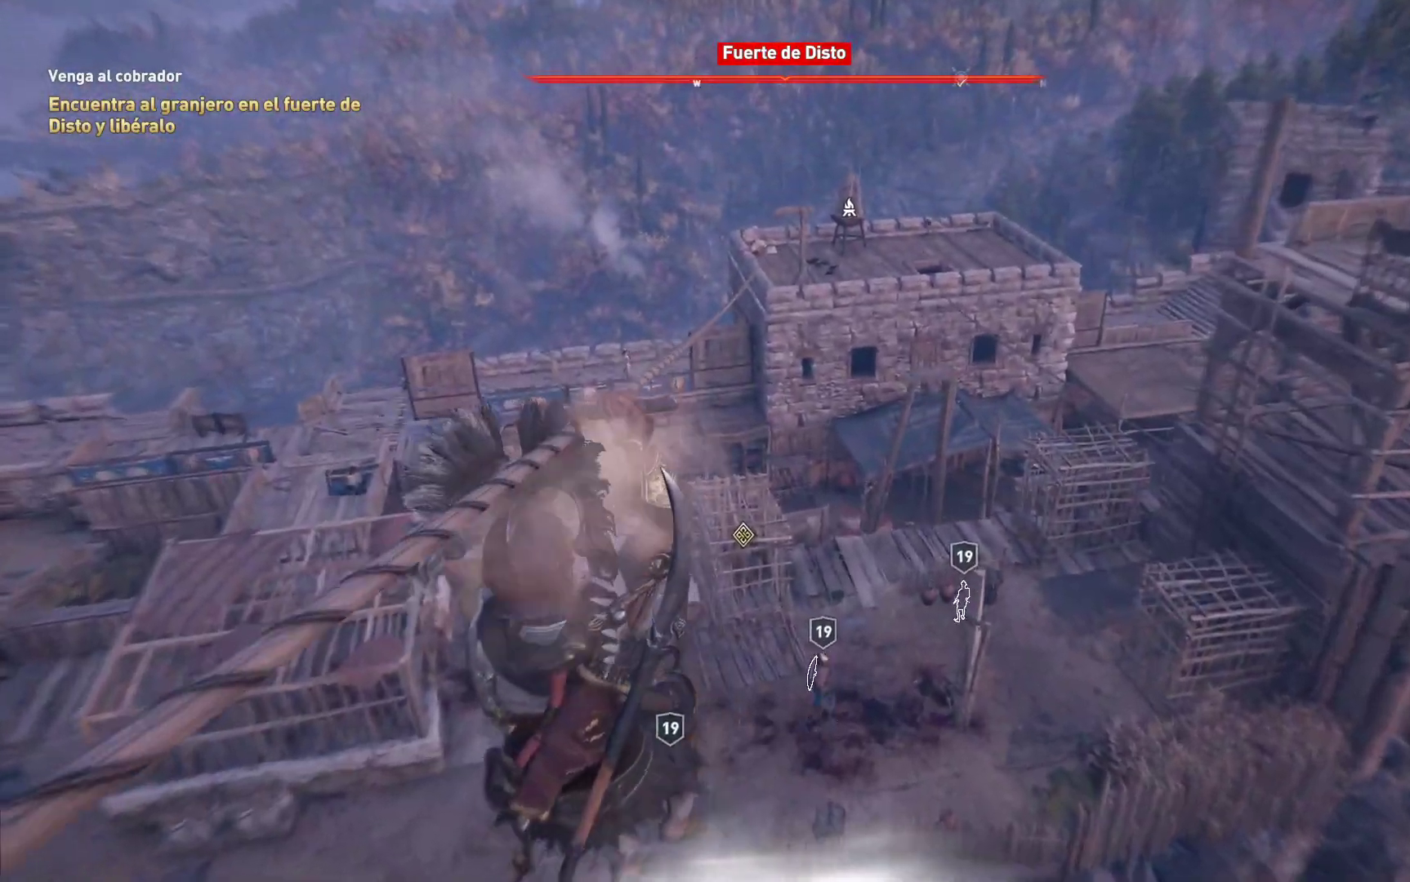
{"buttons": [], "left_stick": "up", "right_stick": "center", "events": []}
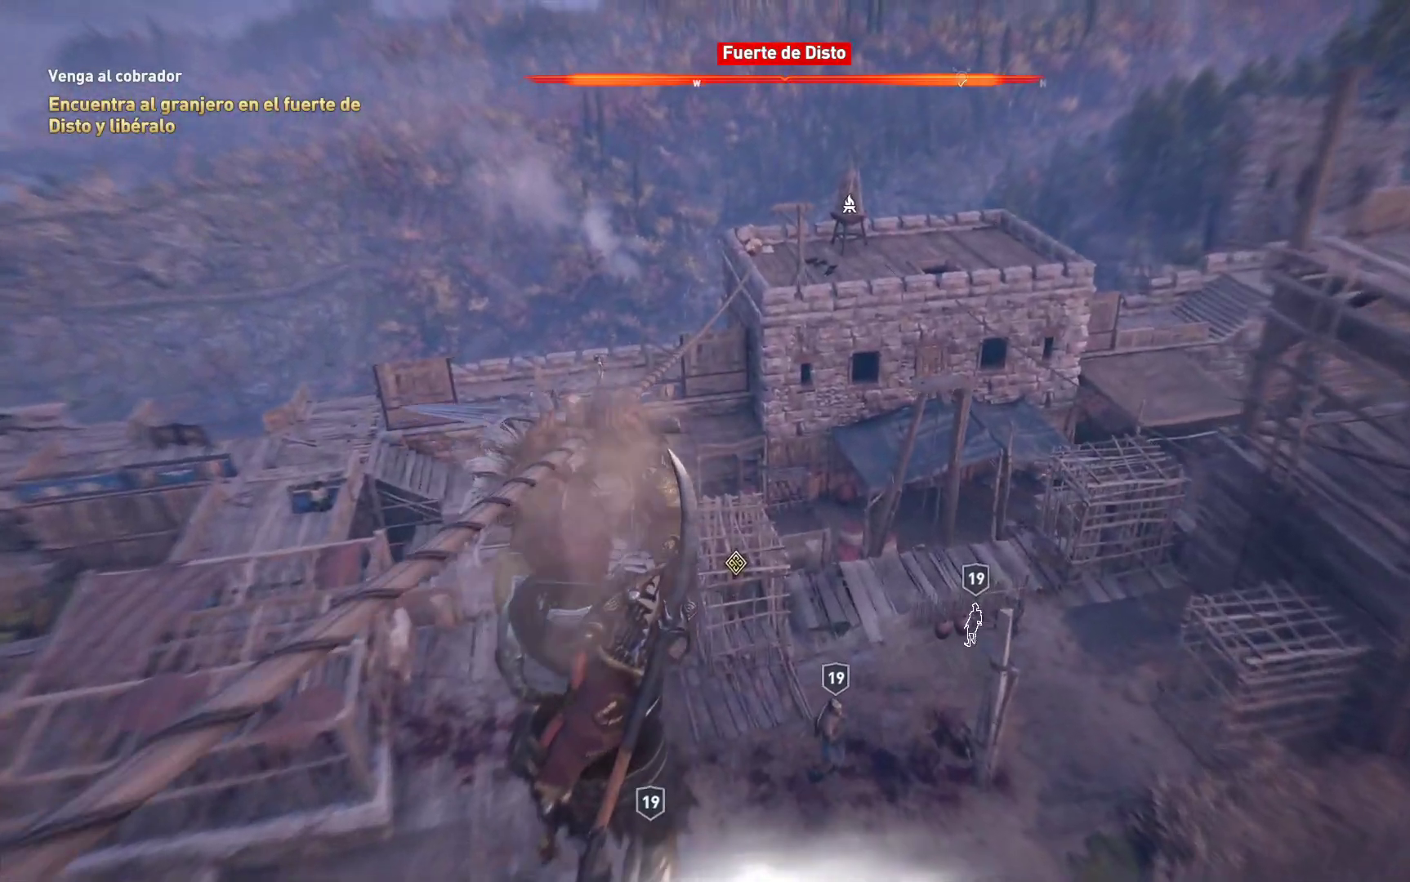
{"buttons": [], "left_stick": "up", "right_stick": "center", "events": []}
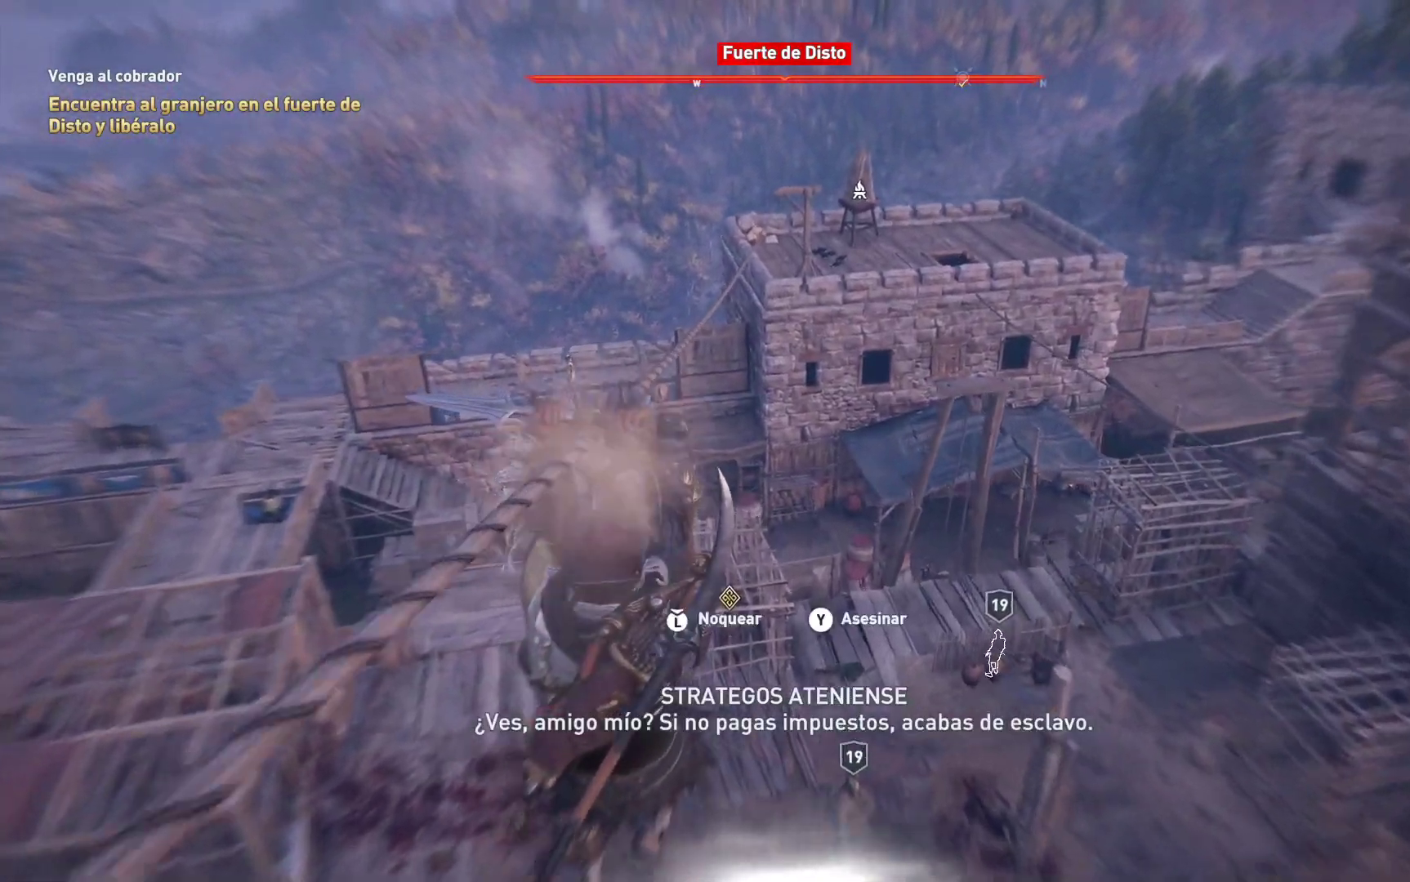
{"buttons": [], "left_stick": "up", "right_stick": "center", "events": []}
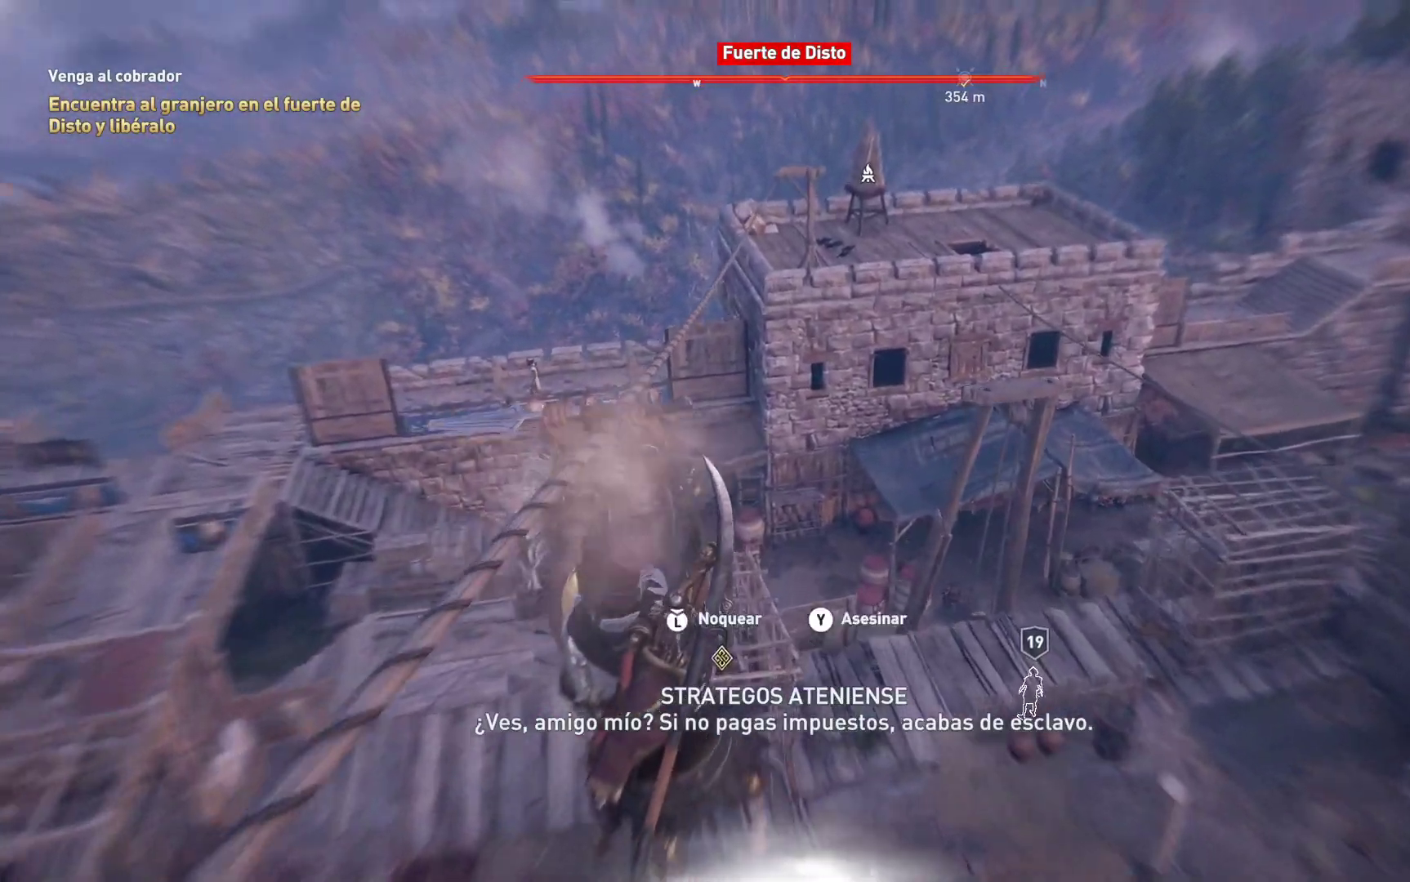
{"buttons": [], "left_stick": "up", "right_stick": "center", "events": []}
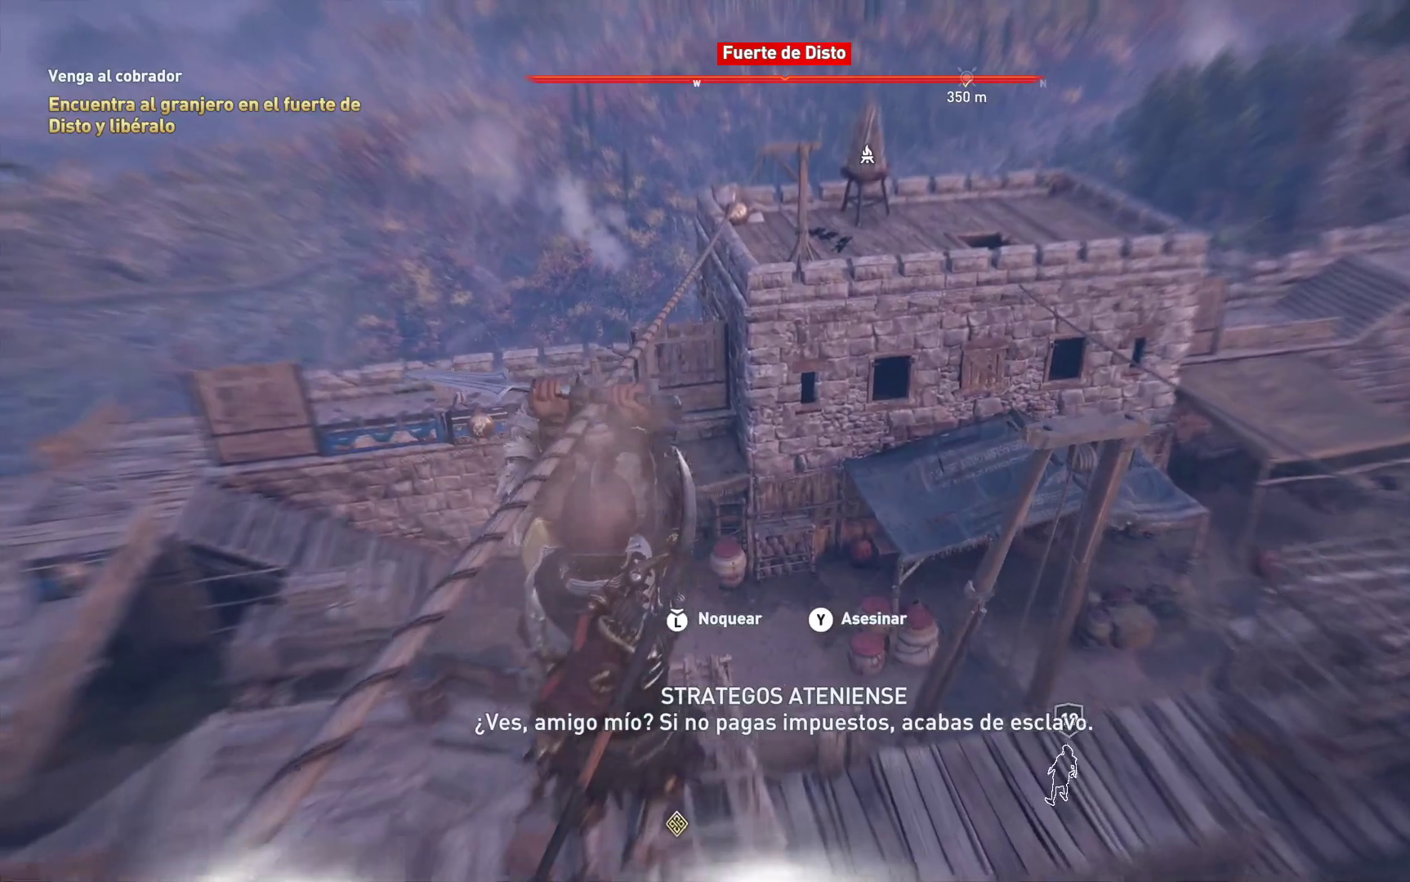
{"buttons": [], "left_stick": "up", "right_stick": "center", "events": []}
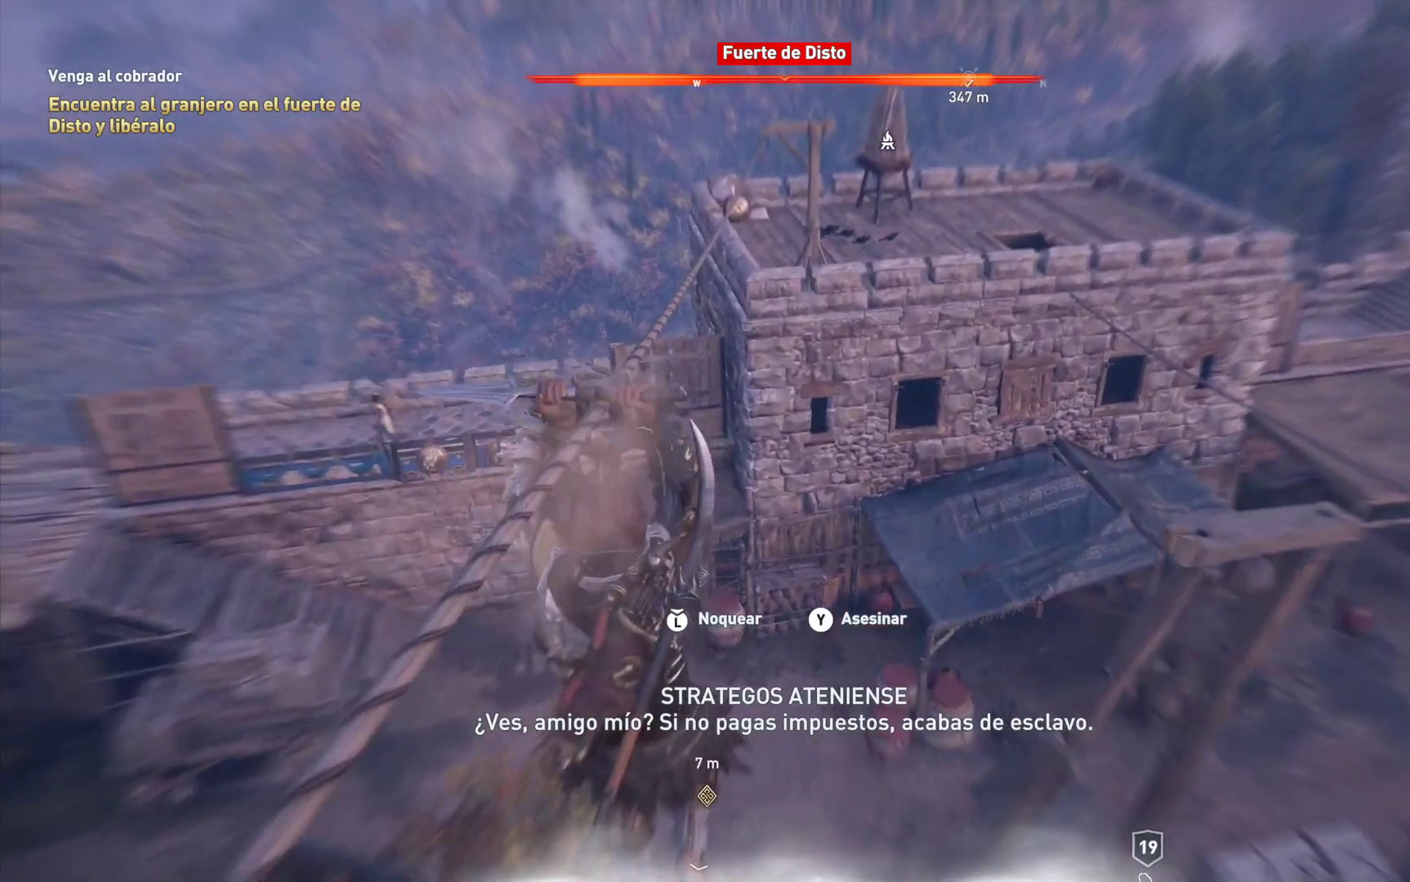
{"buttons": [], "left_stick": "up", "right_stick": "center", "events": []}
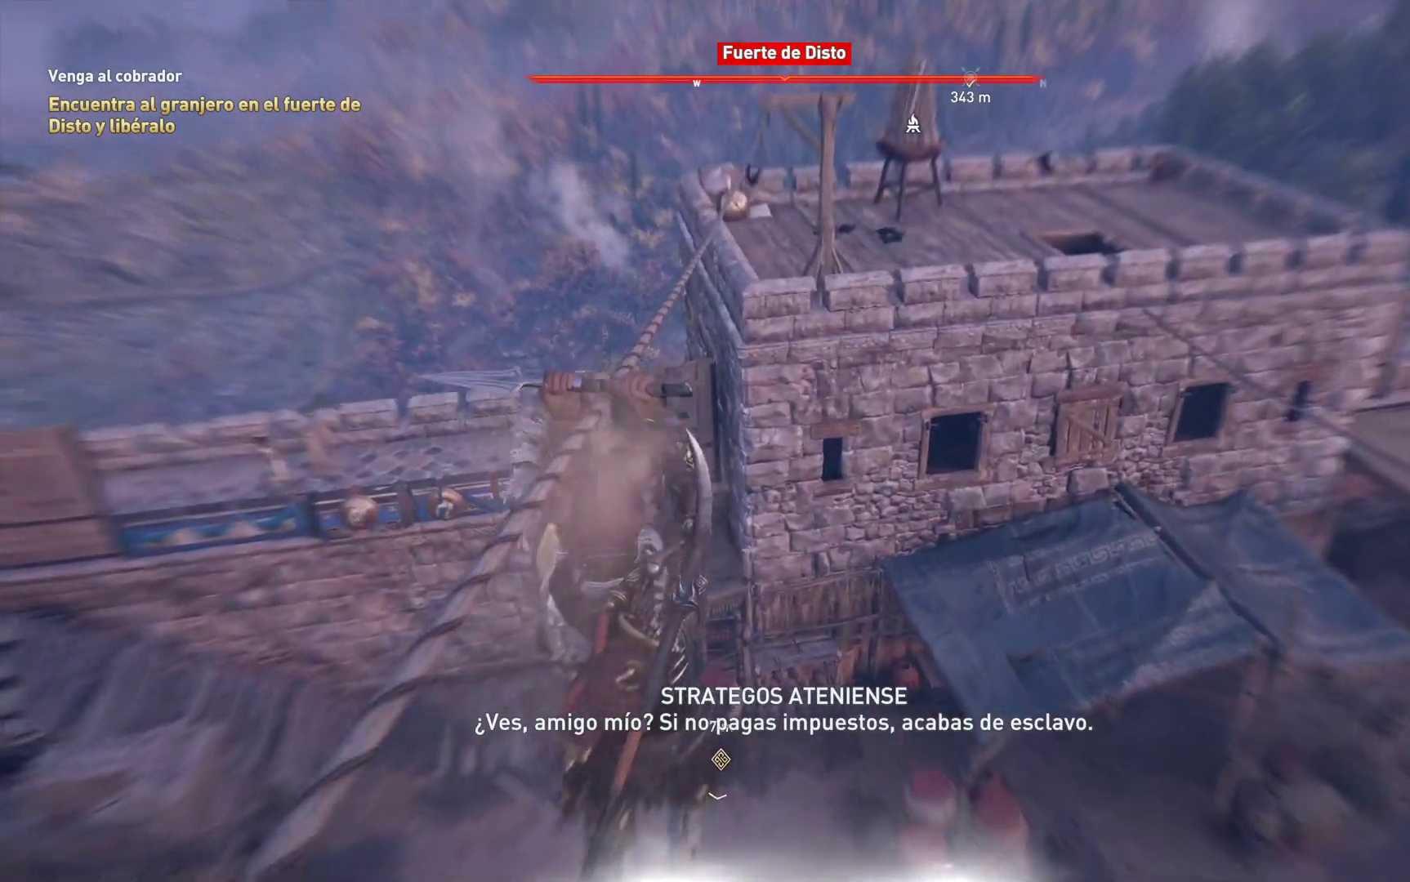
{"buttons": [], "left_stick": "up", "right_stick": "center", "events": []}
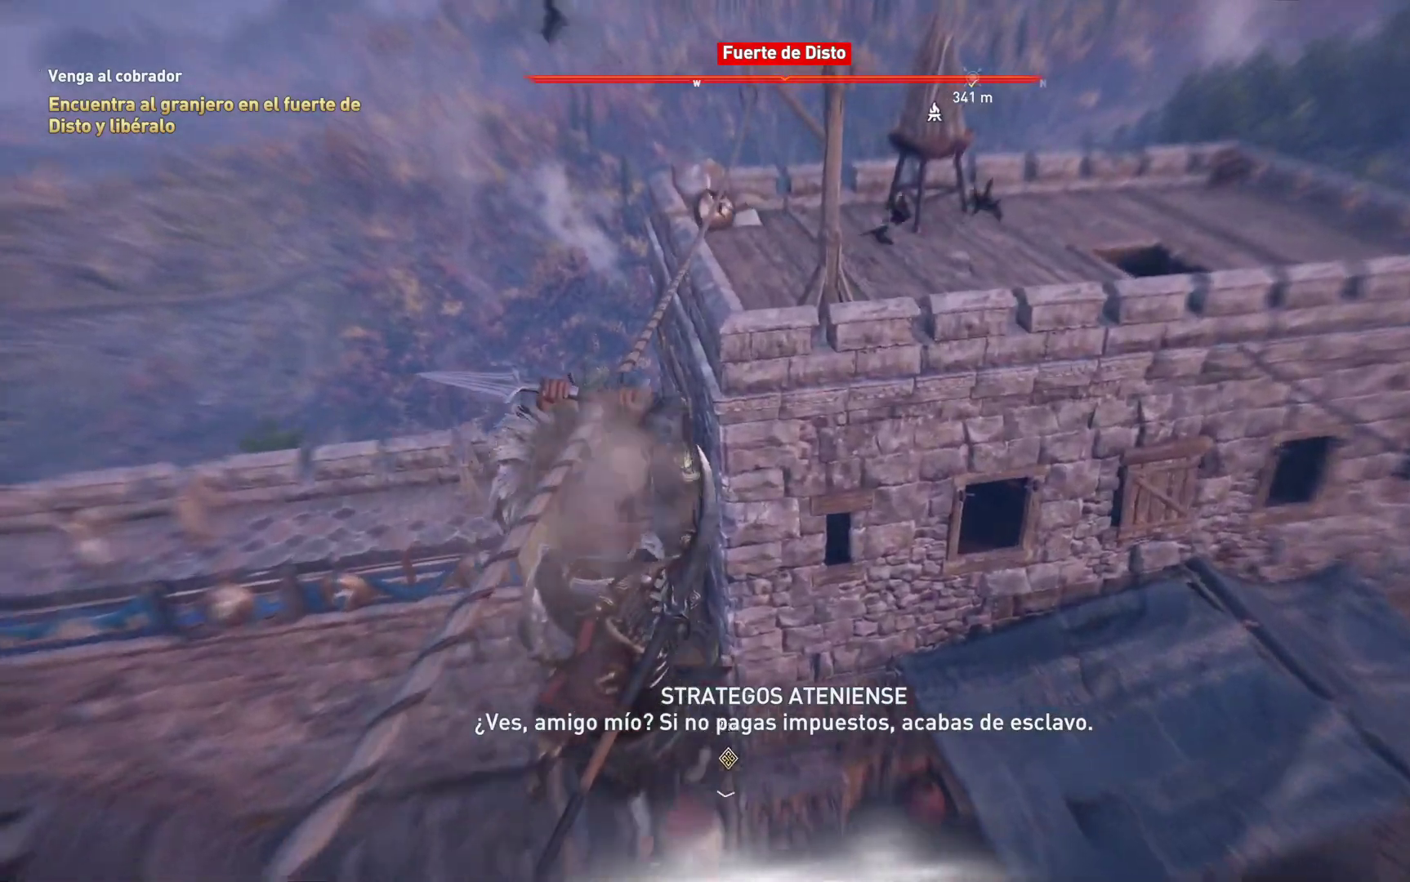
{"buttons": [], "left_stick": "up", "right_stick": "center", "events": []}
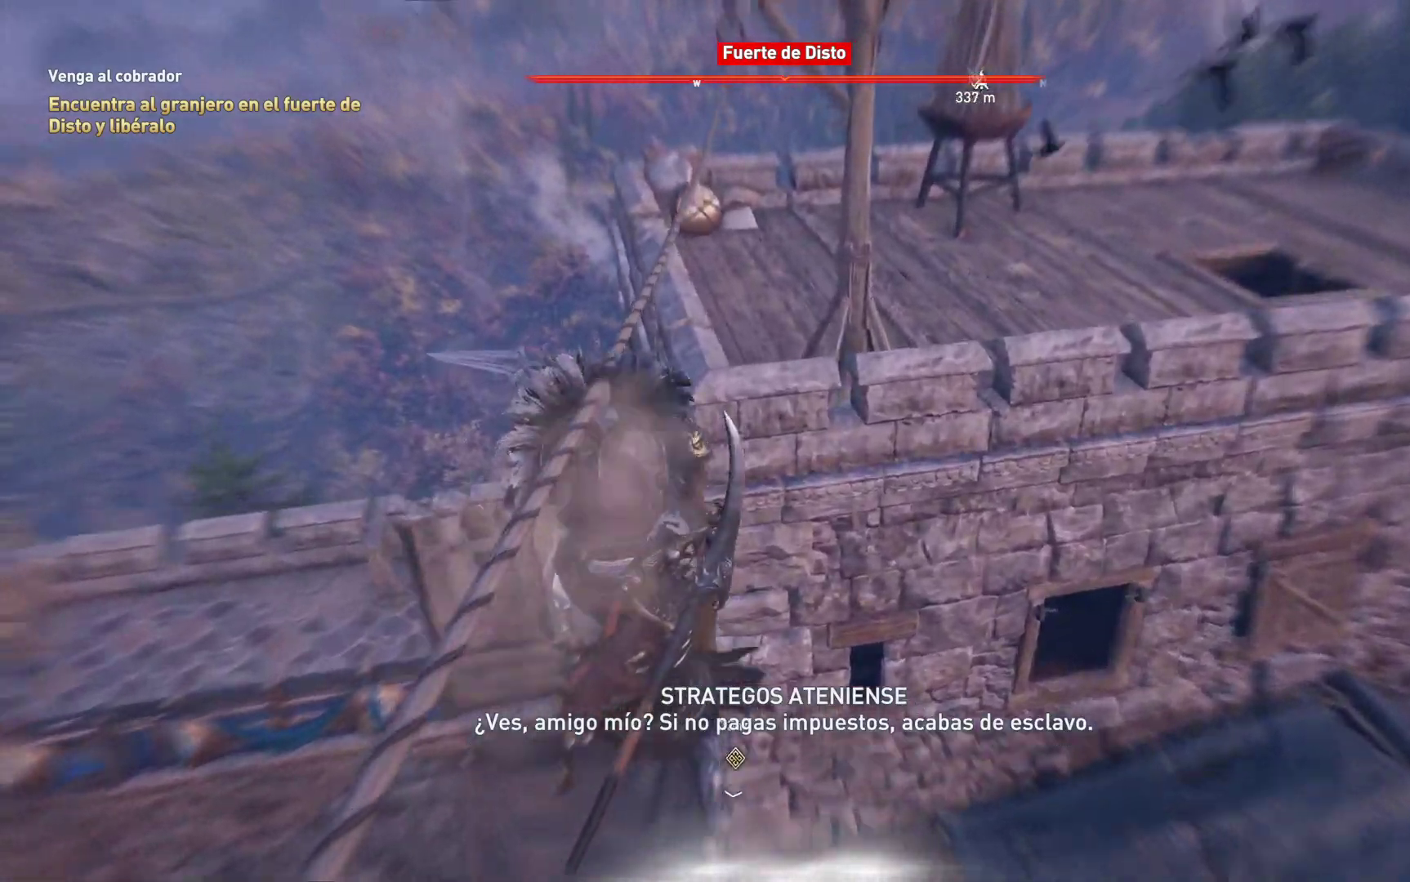
{"buttons": [], "left_stick": "up", "right_stick": "center", "events": []}
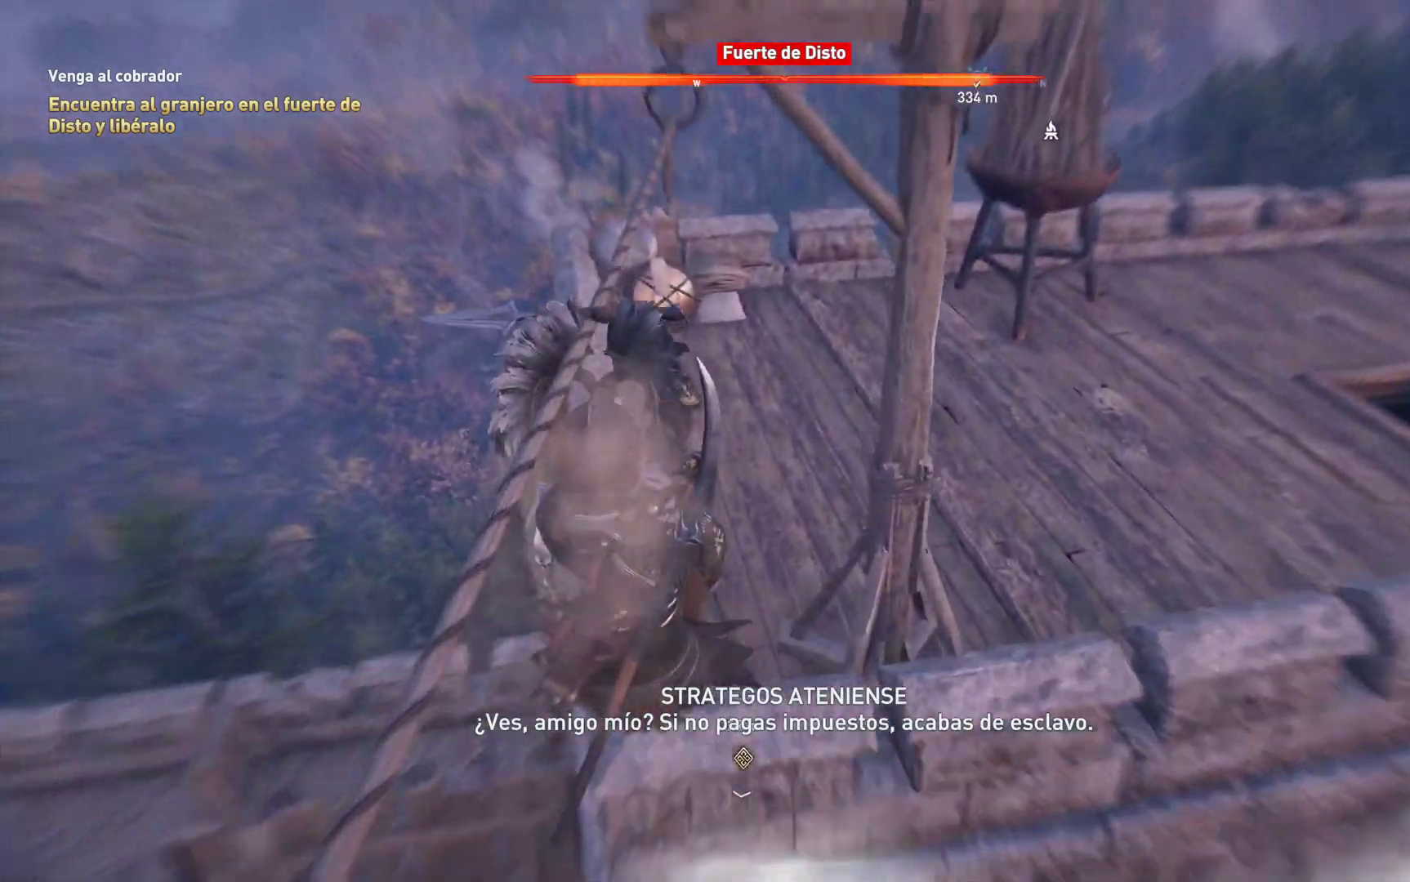
{"buttons": [], "left_stick": "up", "right_stick": "center", "events": [[83, "right_stick", "right"], [400, "right_stick", "center"]]}
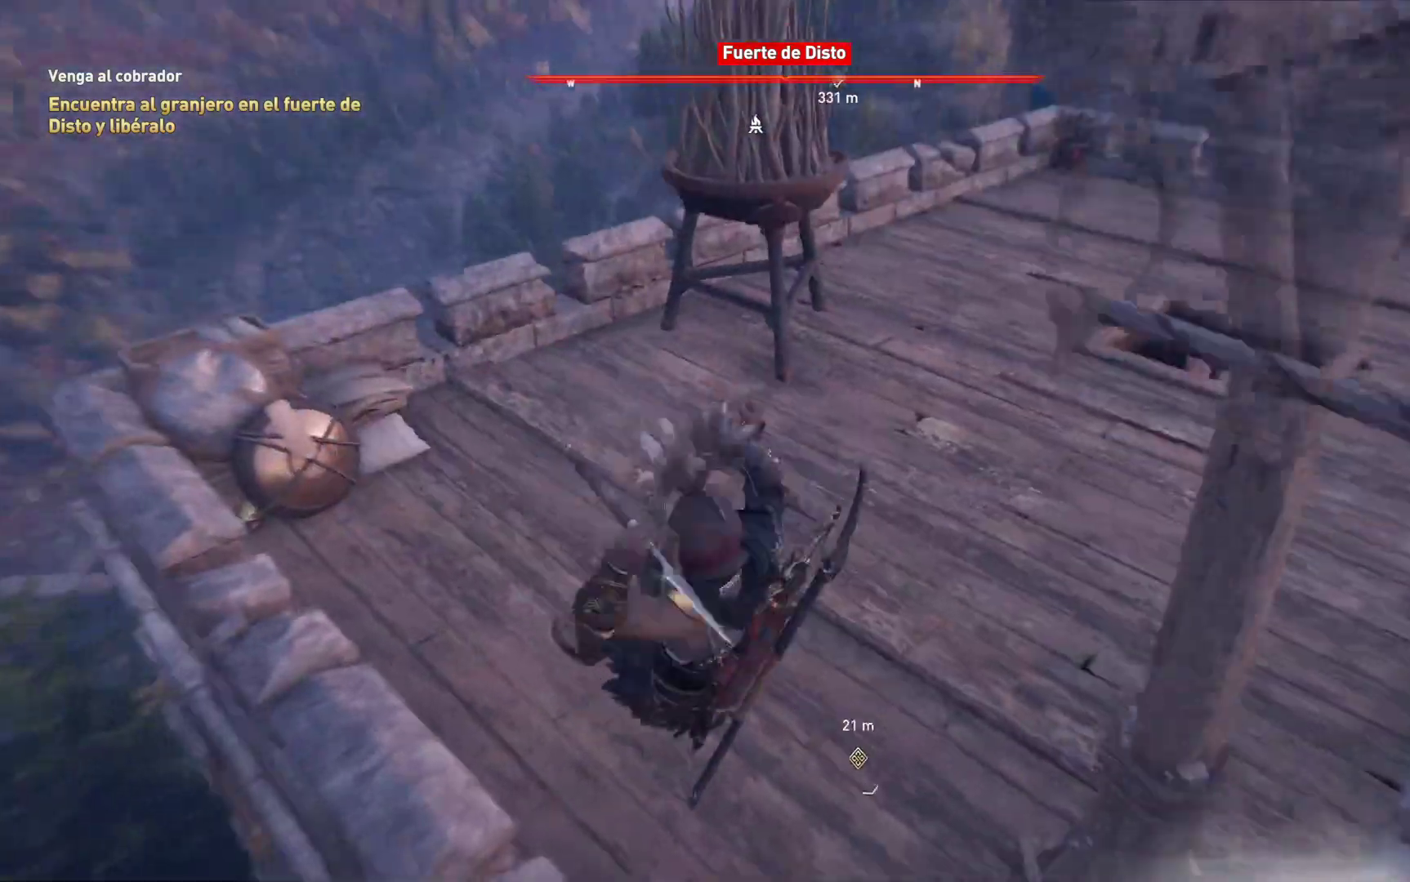
{"buttons": [], "left_stick": "up", "right_stick": "center", "events": []}
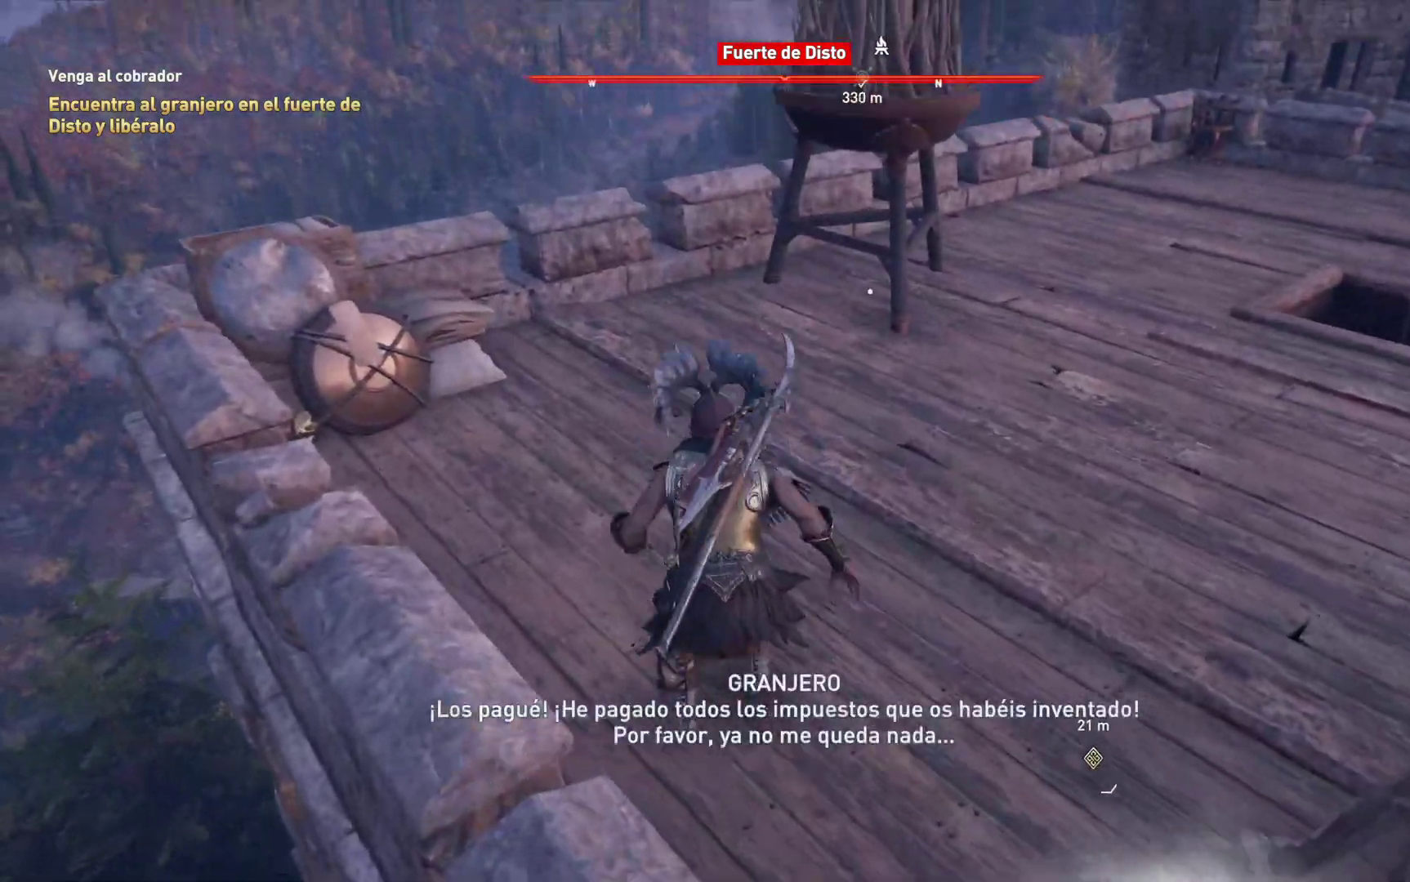
{"buttons": [], "left_stick": "up", "right_stick": "center", "events": [[83, "right_stick", "right"], [300, "right_stick", "center"]]}
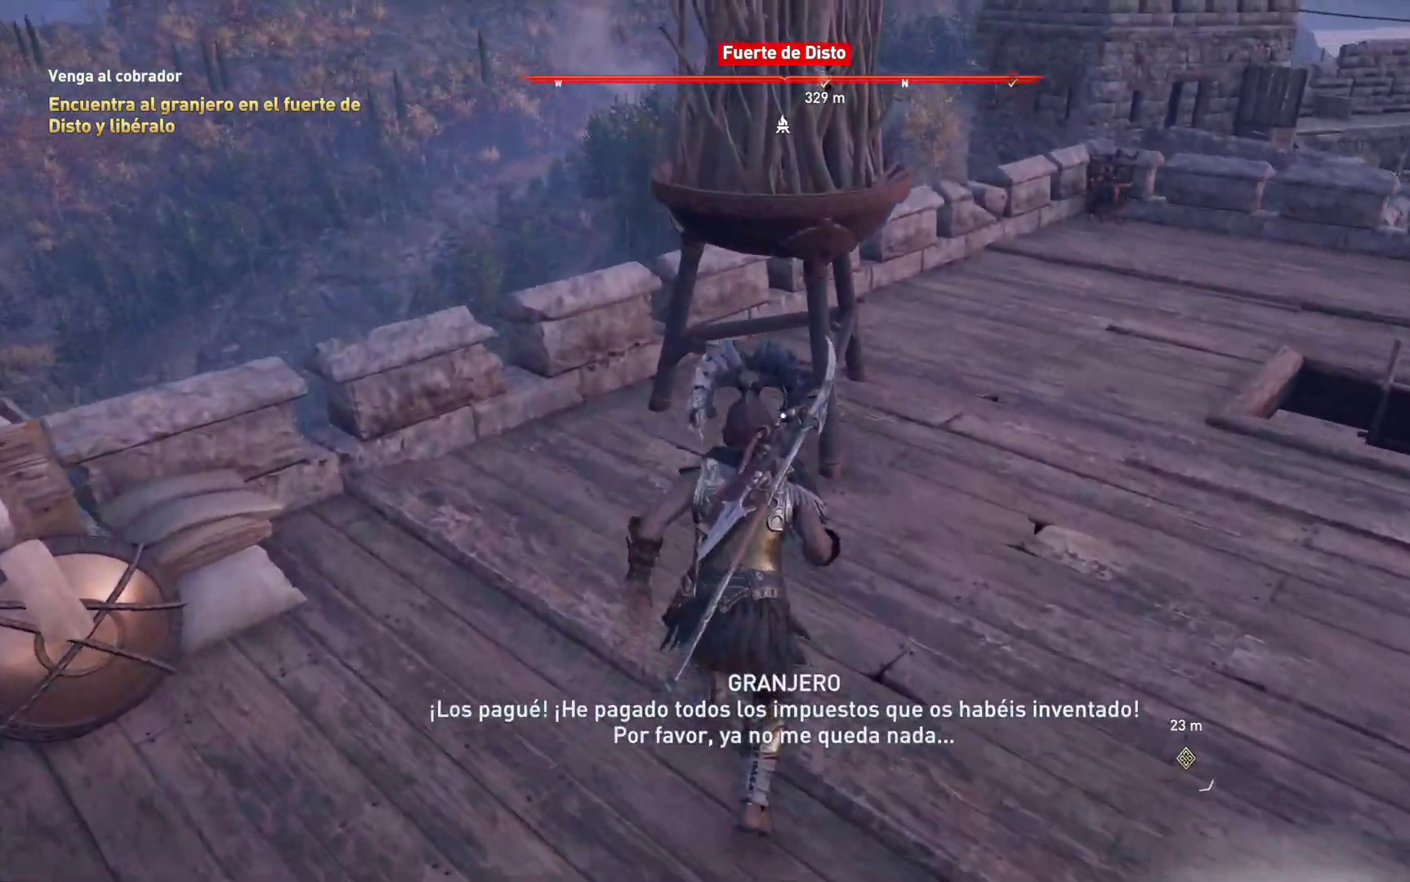
{"buttons": ["Y"], "left_stick": "center", "right_stick": "center", "events": [[267, "left_stick", "center"], [433, "Y", "down"]]}
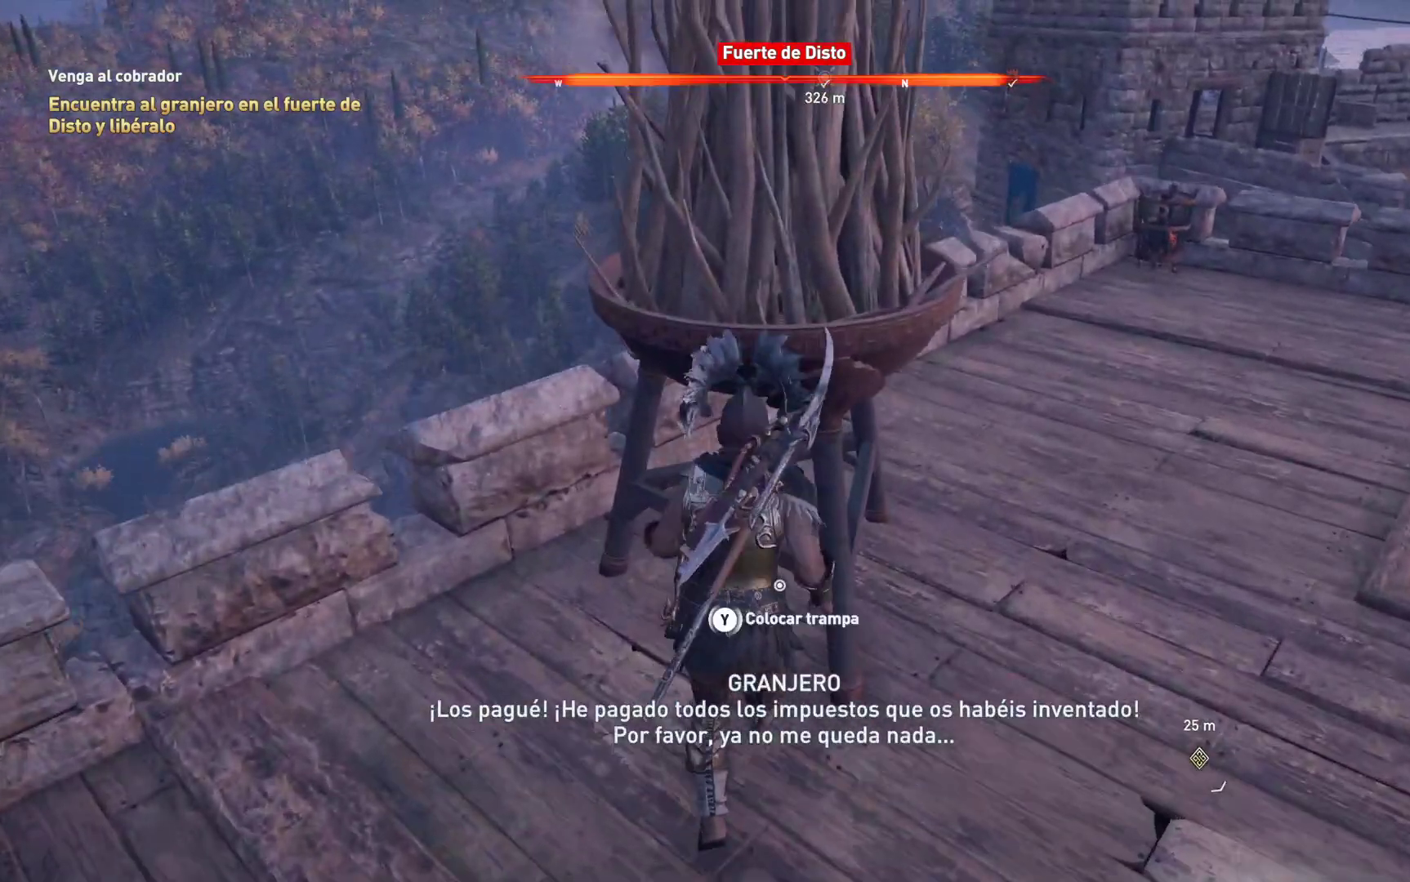
{"buttons": ["Y"], "left_stick": "center", "right_stick": "center", "events": []}
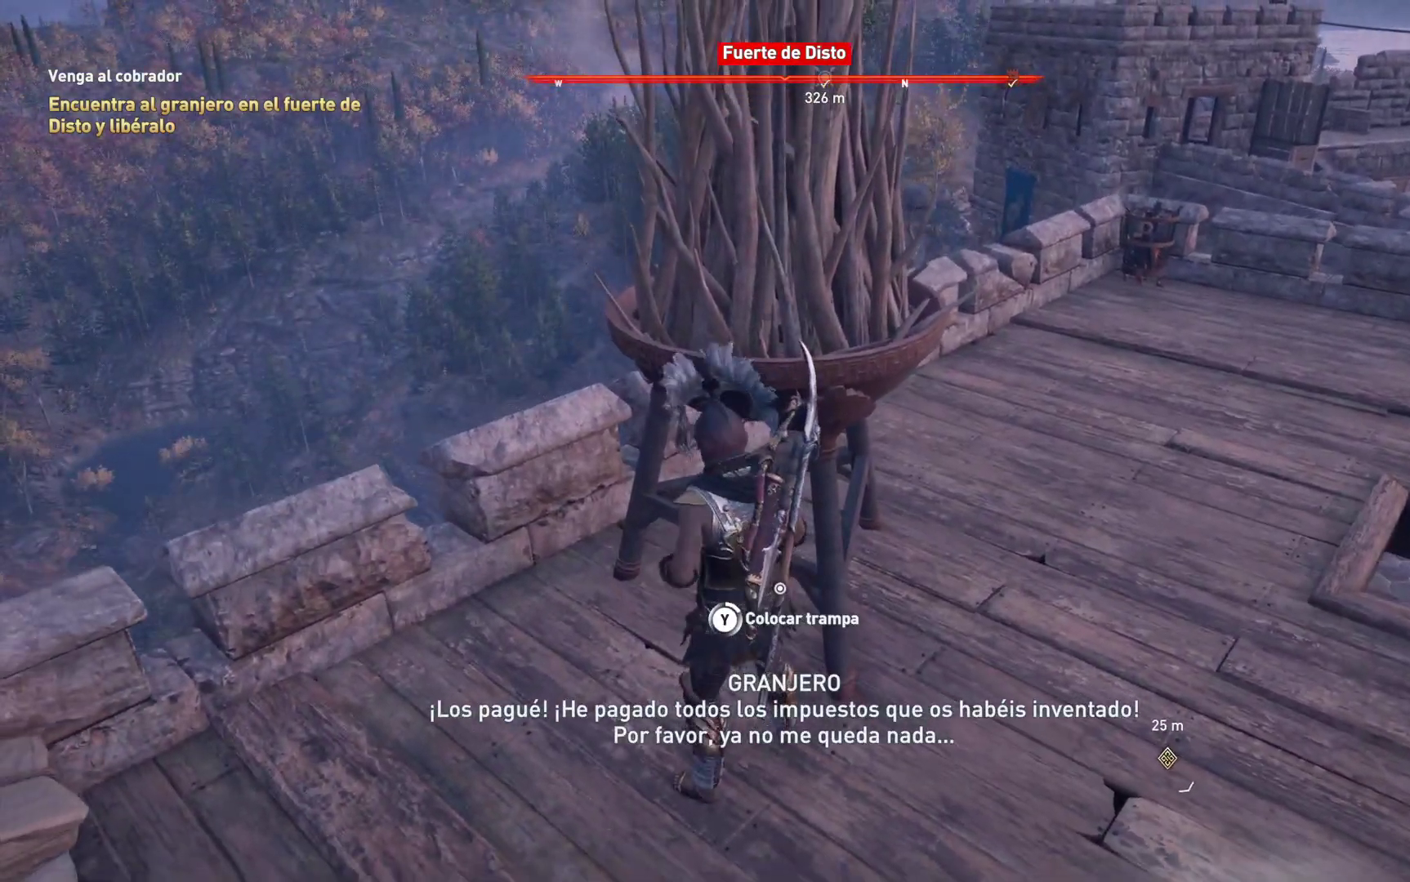
{"buttons": ["Y"], "left_stick": "center", "right_stick": "center", "events": []}
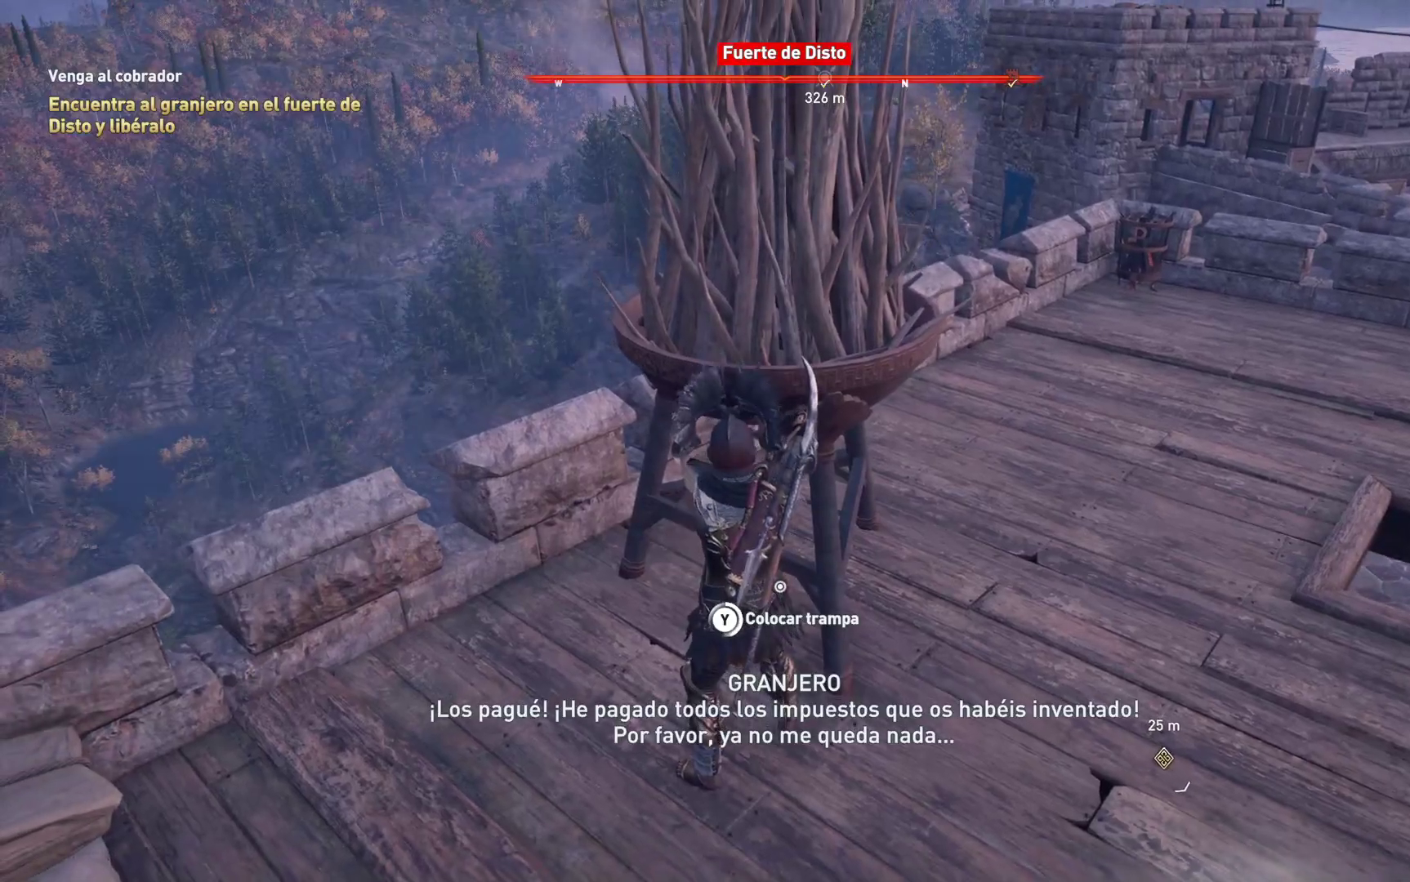
{"buttons": ["Y"], "left_stick": "center", "right_stick": "center", "events": []}
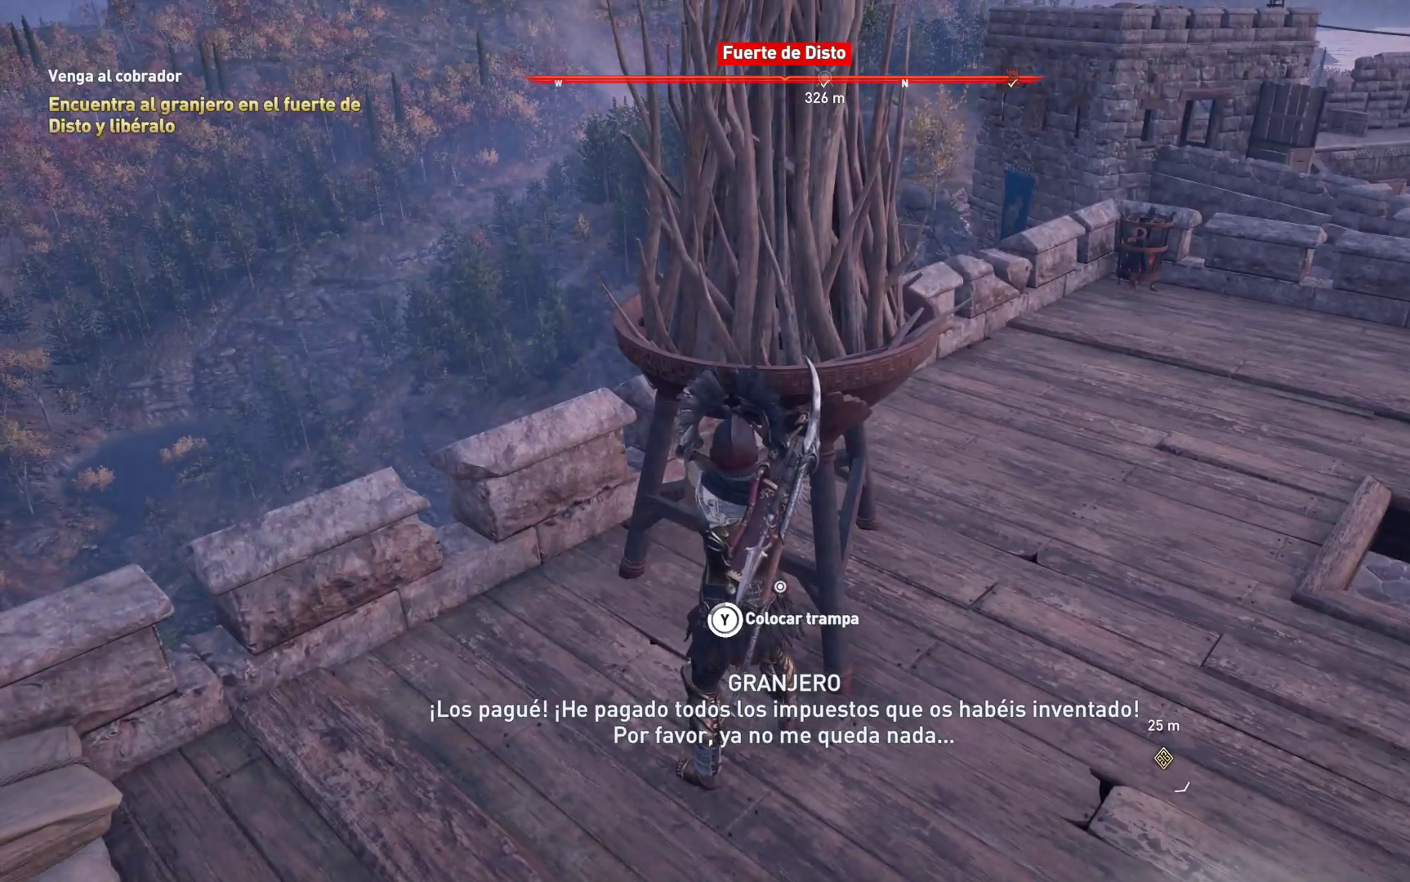
{"buttons": ["Y"], "left_stick": "center", "right_stick": "center", "events": []}
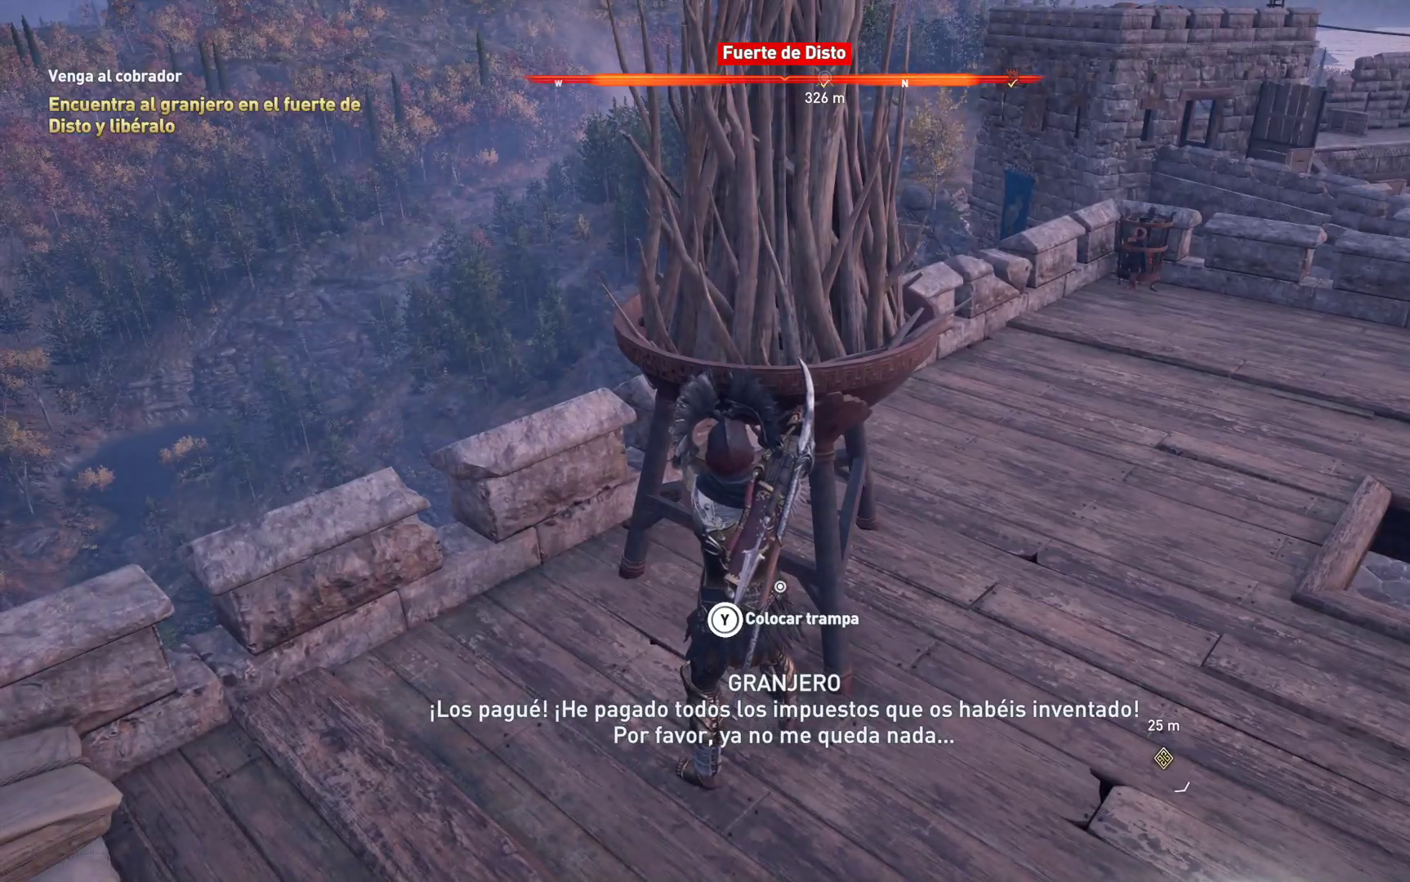
{"buttons": [], "left_stick": "right", "right_stick": "right", "events": [[17, "left_stick", "right"], [33, "Y", "up"], [233, "right_stick", "right"]]}
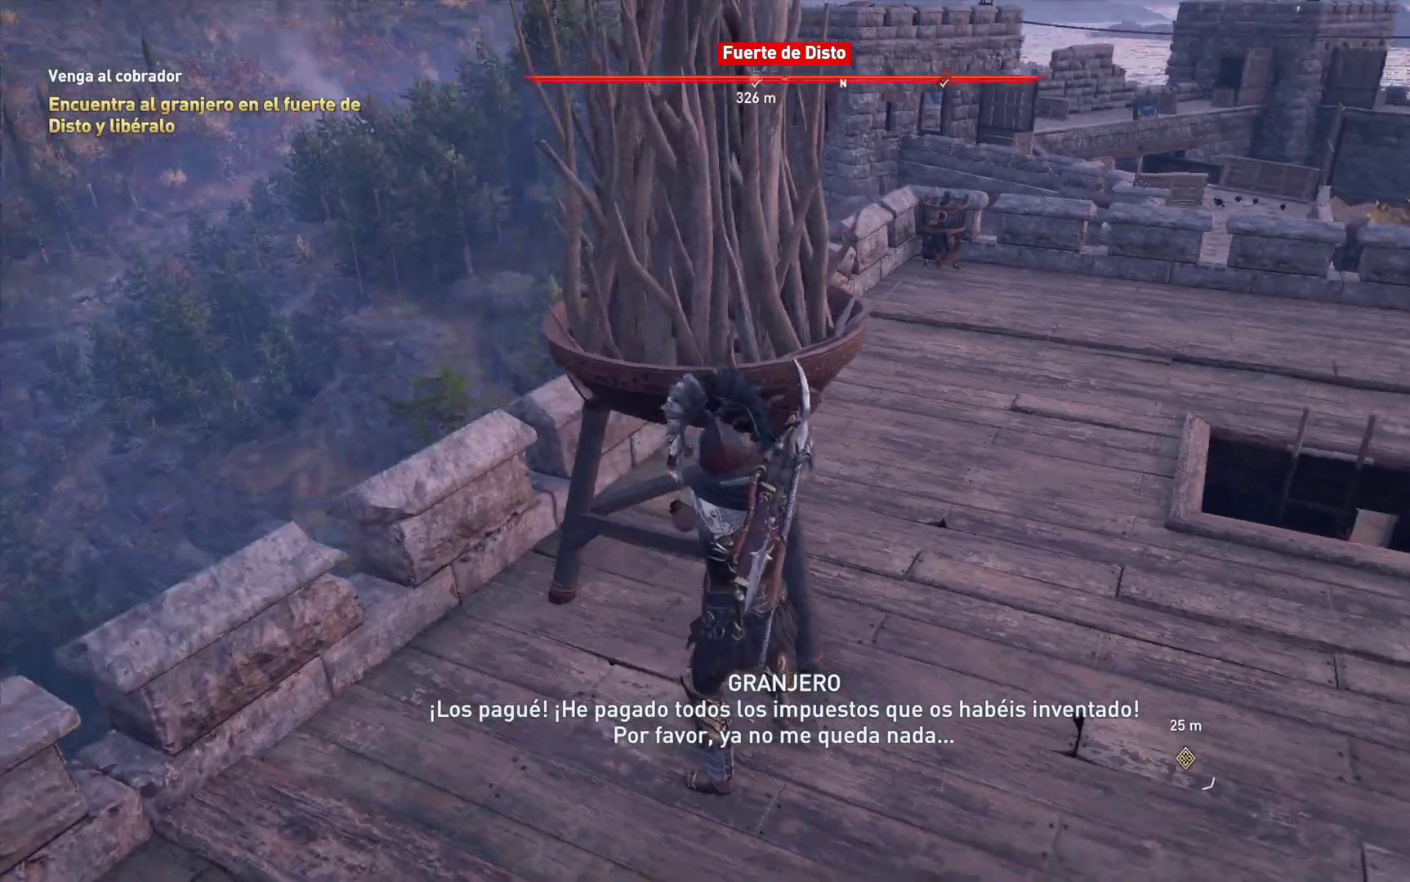
{"buttons": [], "left_stick": "up-right", "right_stick": "right", "events": [[367, "left_stick", "up-right"]]}
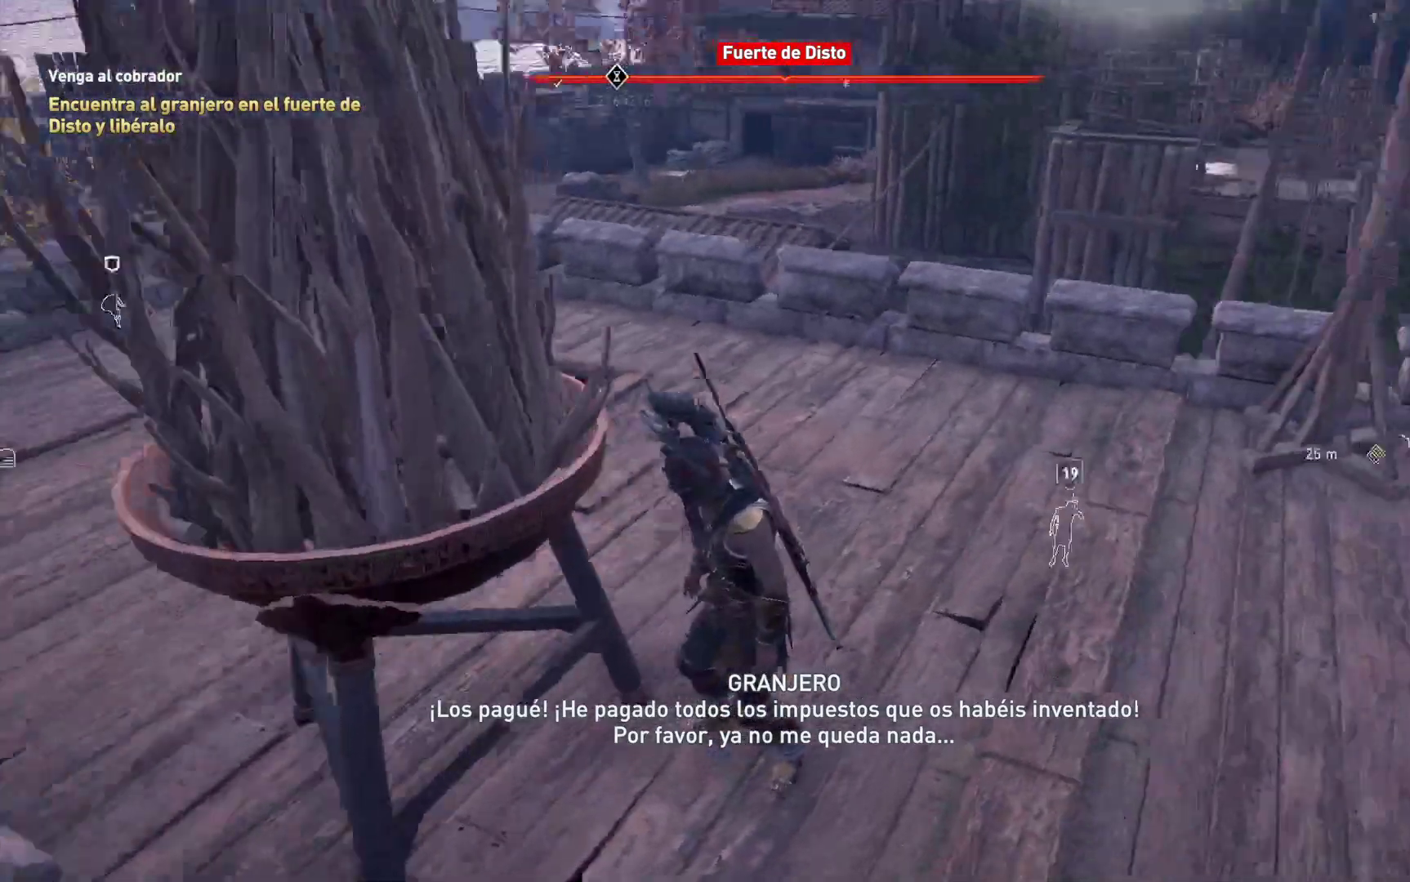
{"buttons": [], "left_stick": "up", "right_stick": "center", "events": [[33, "right_stick", "down-right"], [217, "left_stick", "up"], [217, "right_stick", "center"]]}
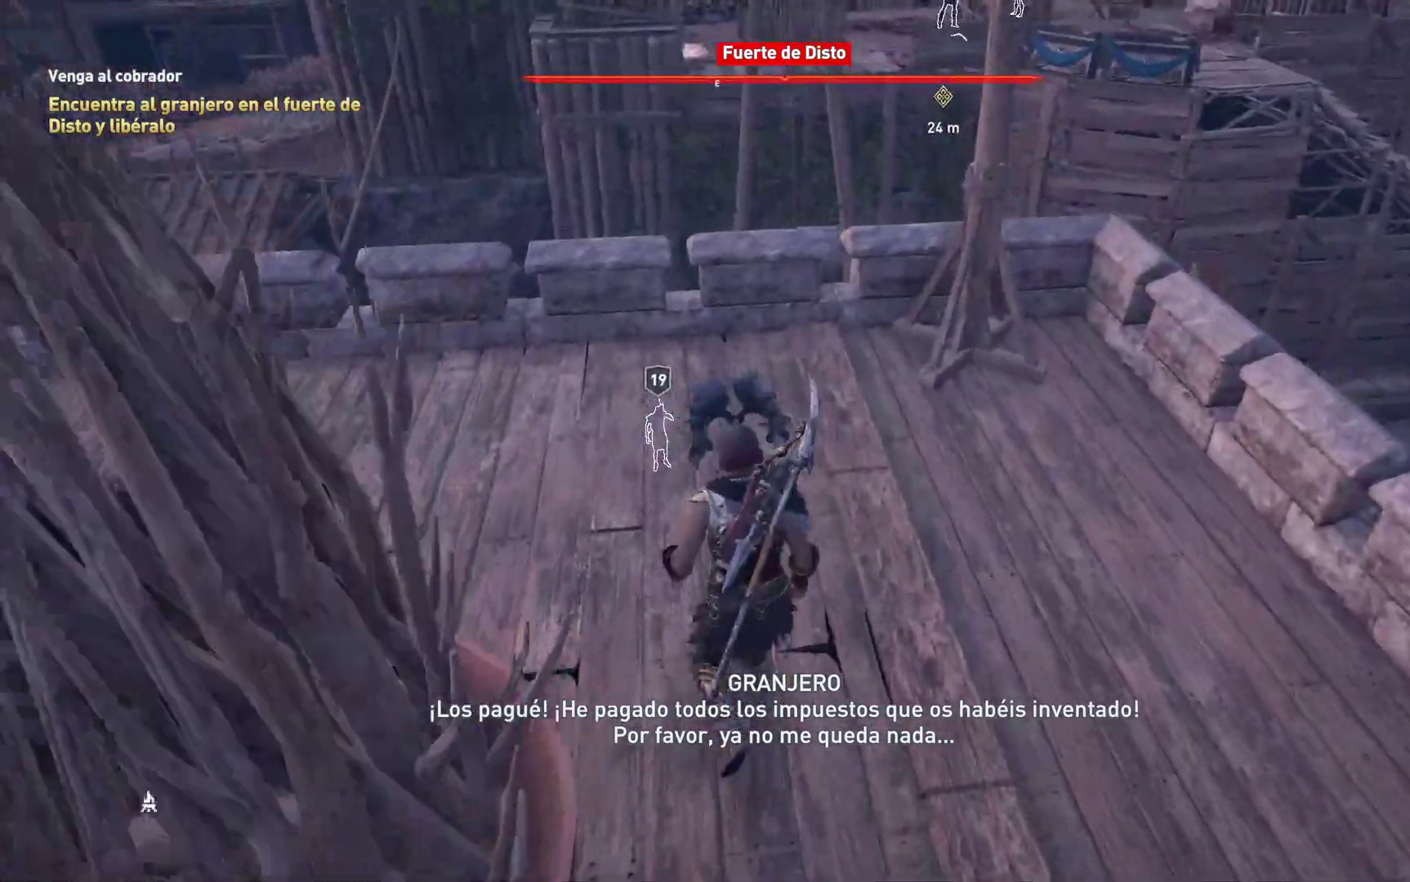
{"buttons": [], "left_stick": "center", "right_stick": "center", "events": [[33, "right_stick", "up-right"], [67, "left_stick", "up-right"], [283, "right_stick", "center"], [417, "left_stick", "center"]]}
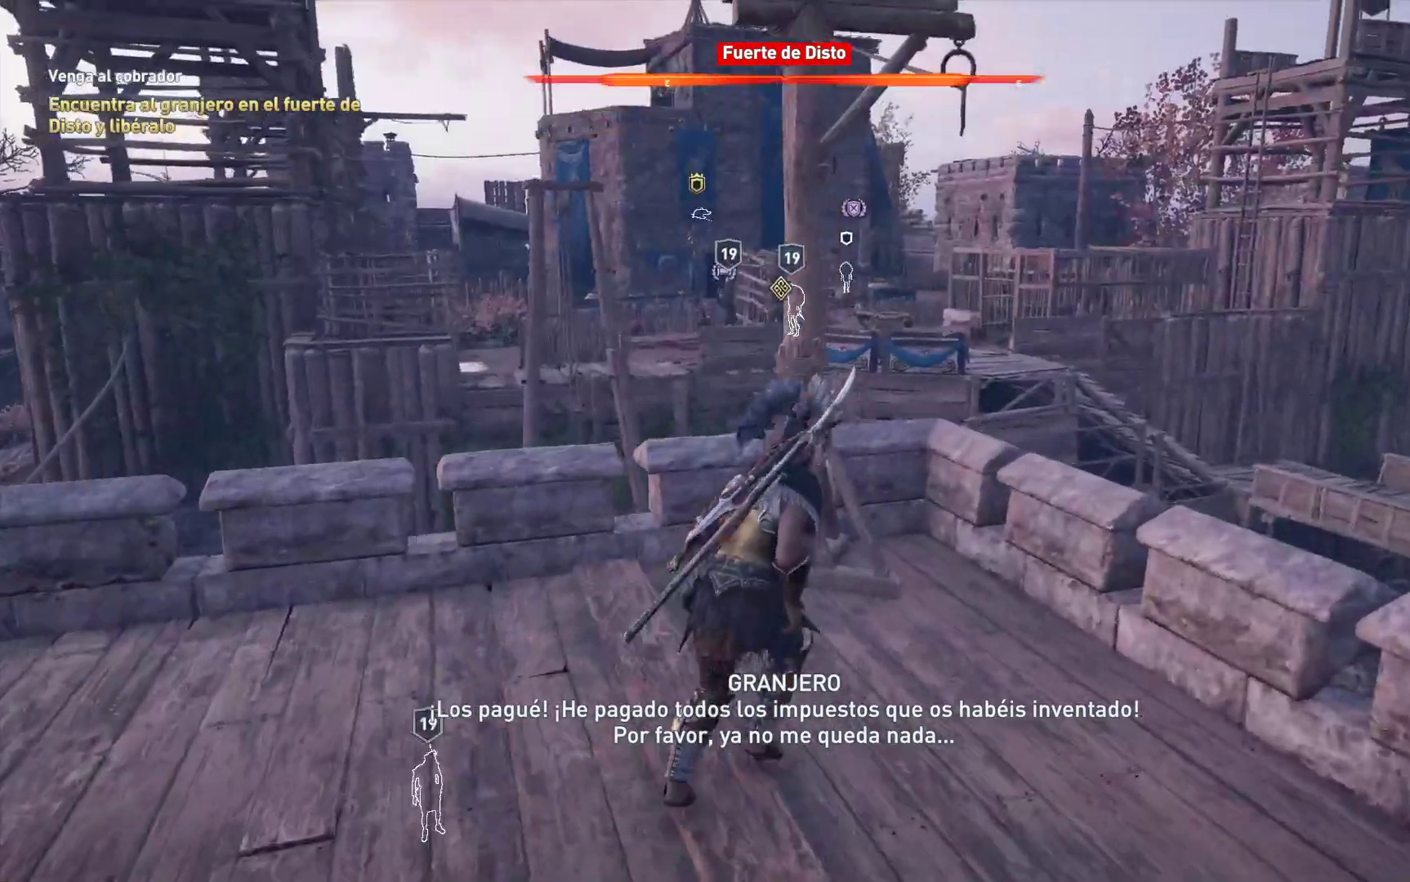
{"buttons": [], "left_stick": "left", "right_stick": "down-right", "events": [[200, "left_stick", "left"], [450, "right_stick", "down-right"]]}
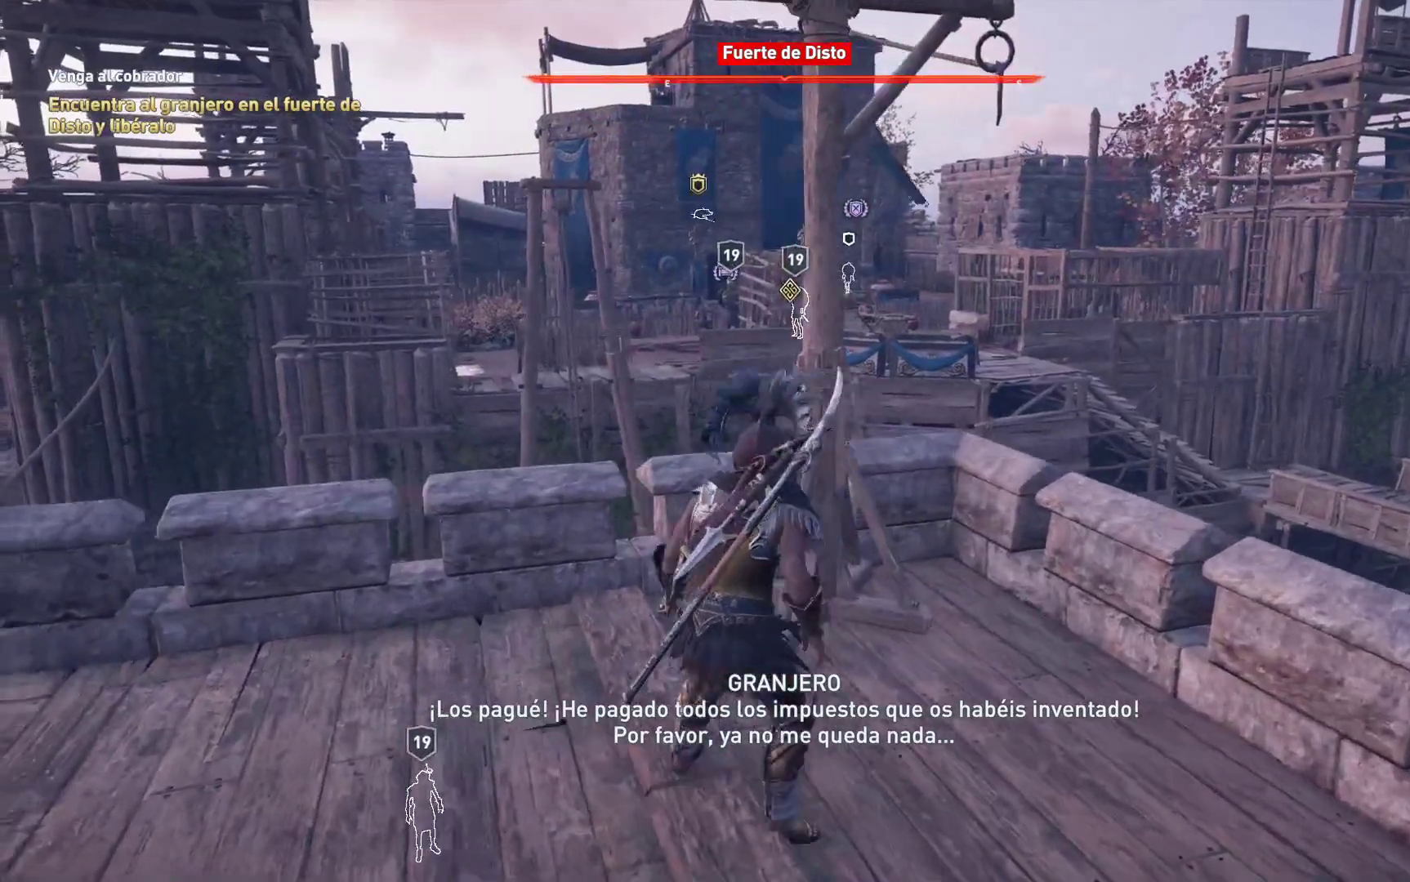
{"buttons": [], "left_stick": "left", "right_stick": "center", "events": [[67, "right_stick", "down"], [383, "right_stick", "center"]]}
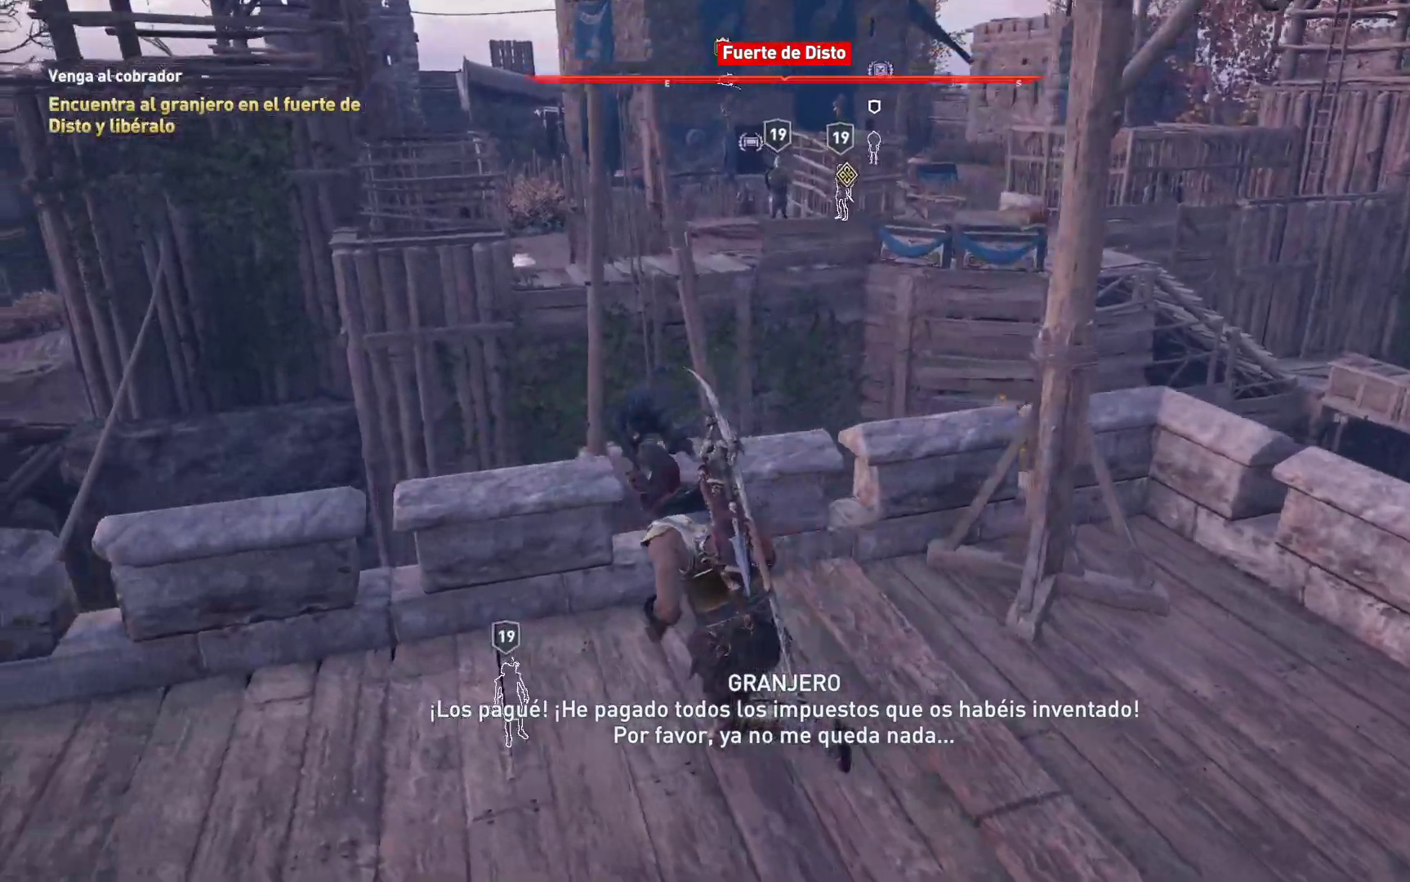
{"buttons": [], "left_stick": "up-right", "right_stick": "down-right", "events": [[100, "right_stick", "down-left"], [417, "left_stick", "up"], [467, "left_stick", "up-right"], [467, "right_stick", "down-right"]]}
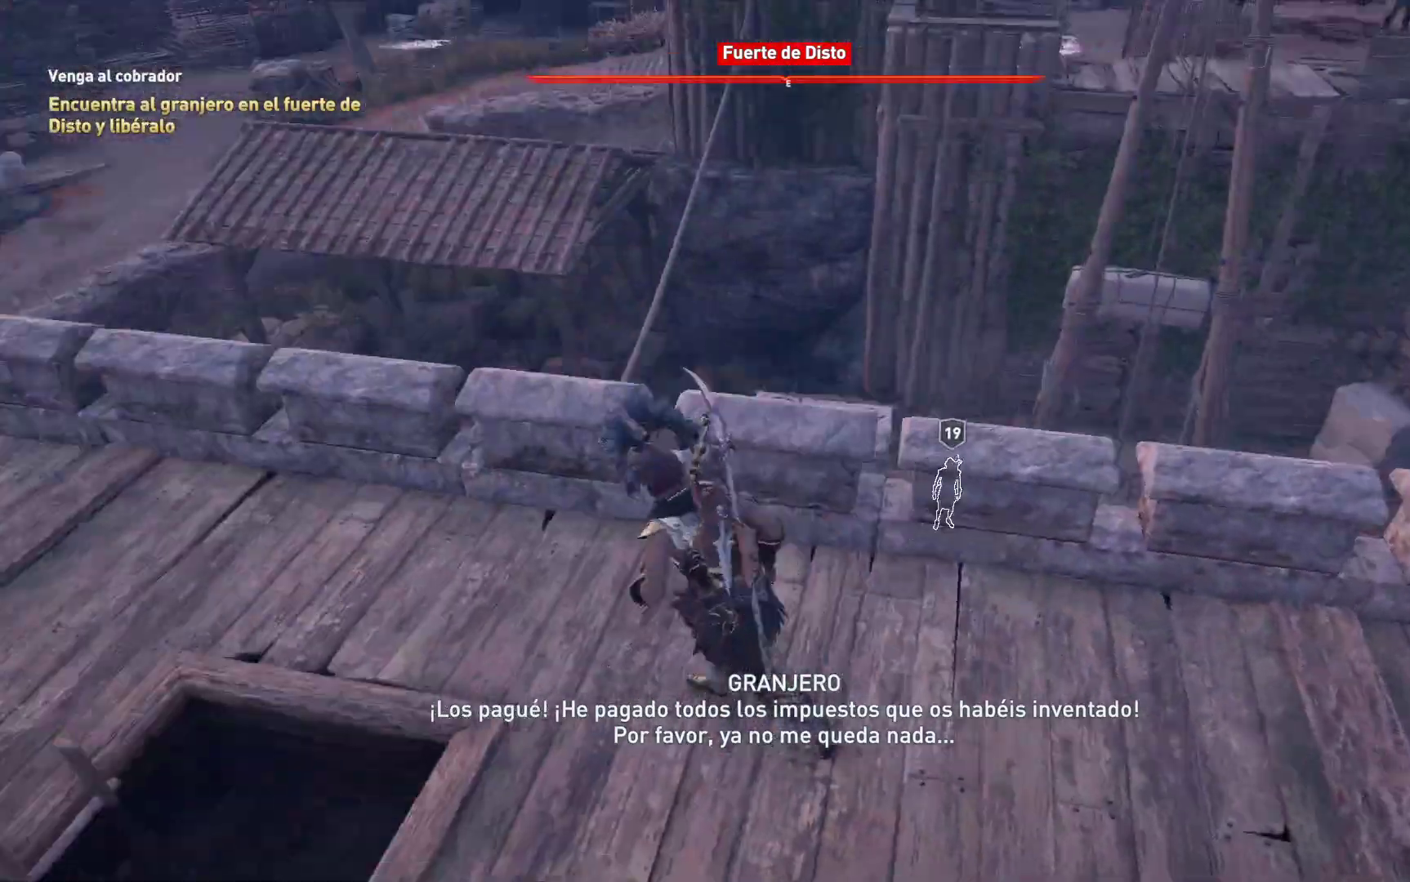
{"buttons": ["A"], "left_stick": "up", "right_stick": "center", "events": [[133, "right_stick", "center"], [367, "A", "down"], [417, "left_stick", "up"]]}
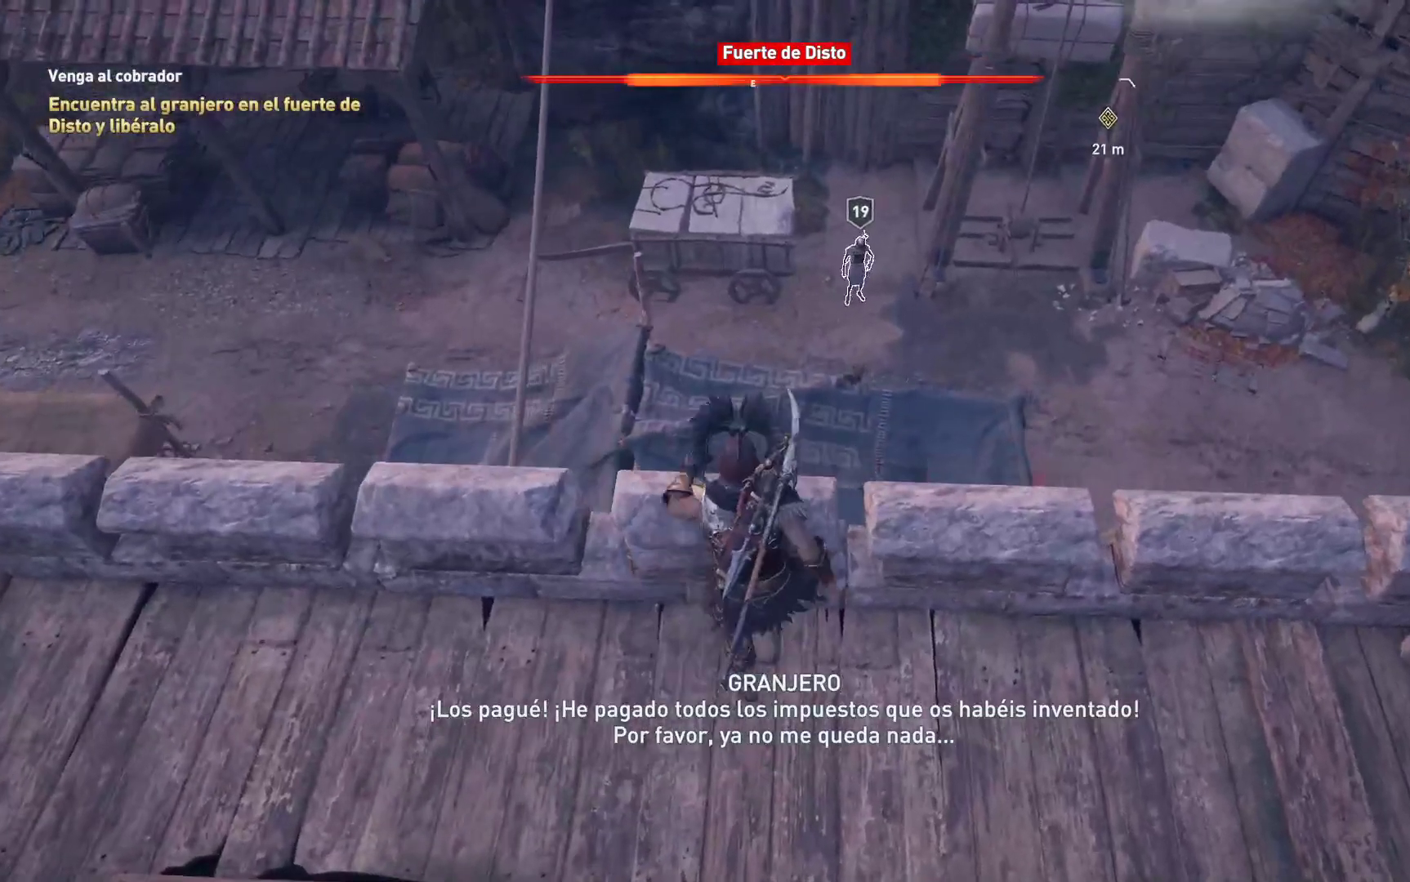
{"buttons": [], "left_stick": "center", "right_stick": "center", "events": [[33, "A", "up"], [183, "left_stick", "center"]]}
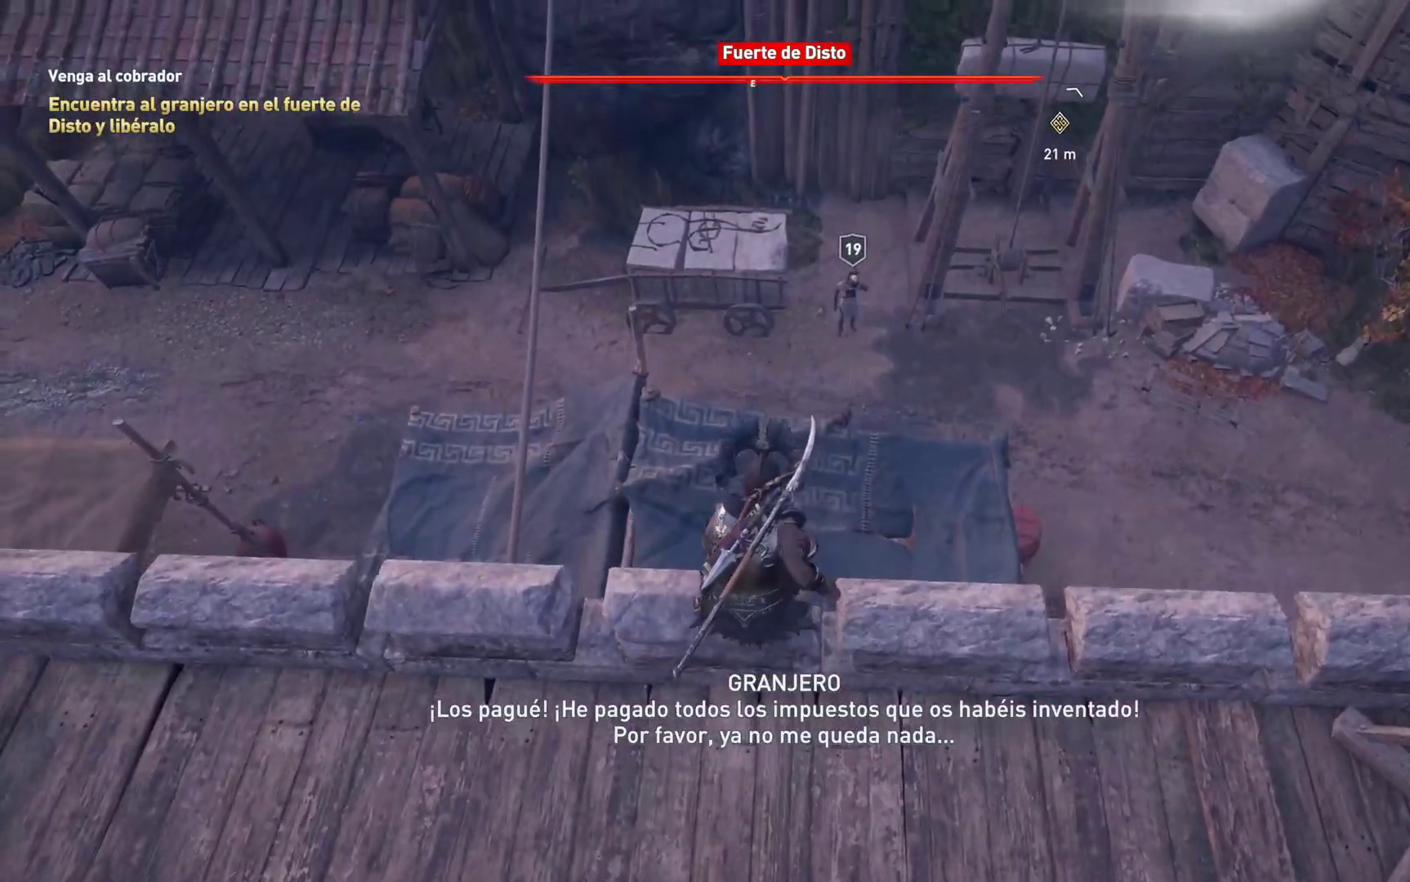
{"buttons": [], "left_stick": "center", "right_stick": "center", "events": []}
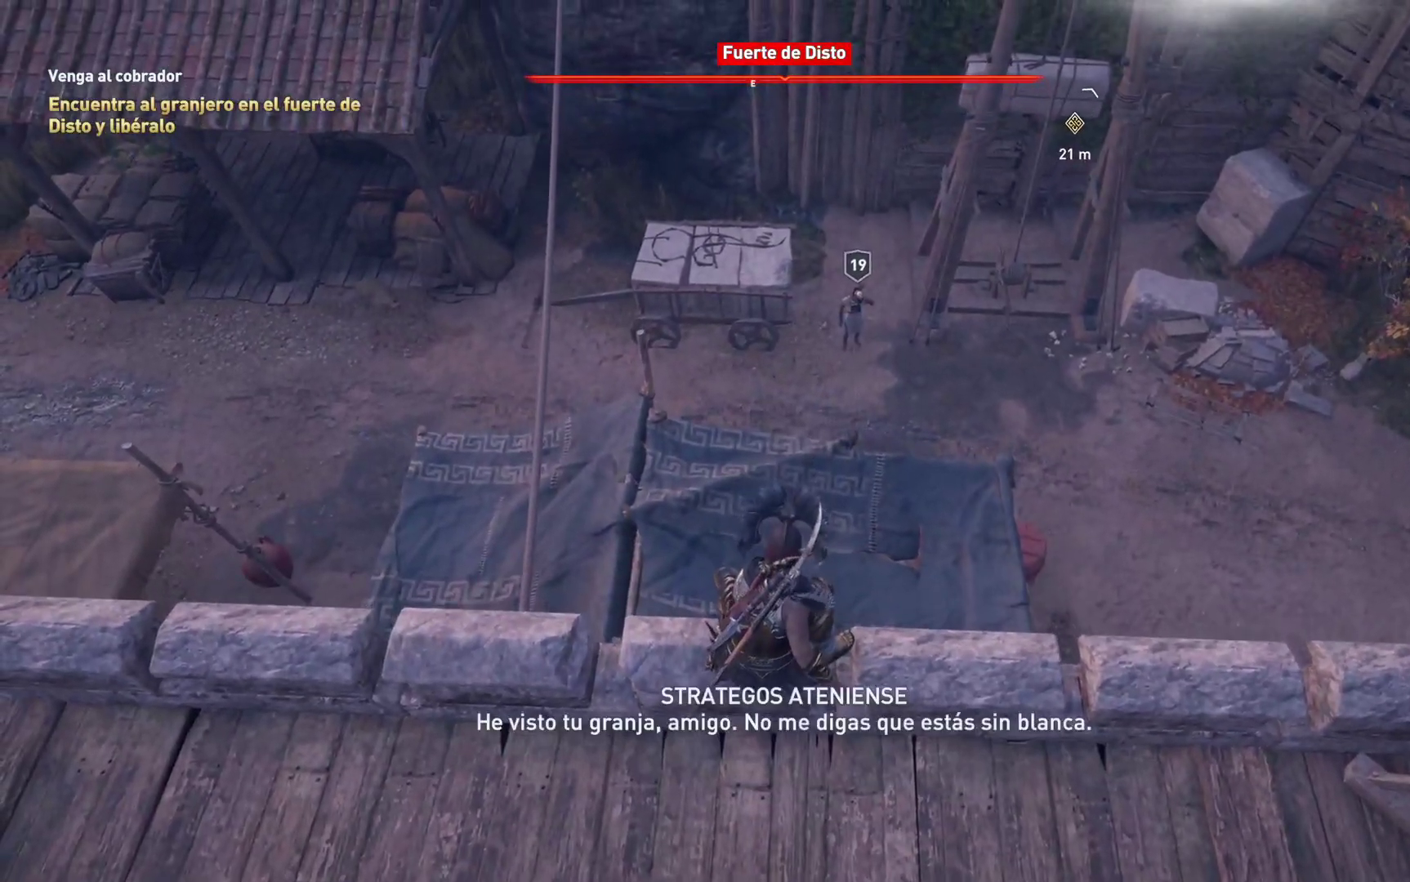
{"buttons": [], "left_stick": "left", "right_stick": "center", "events": [[367, "left_stick", "left"]]}